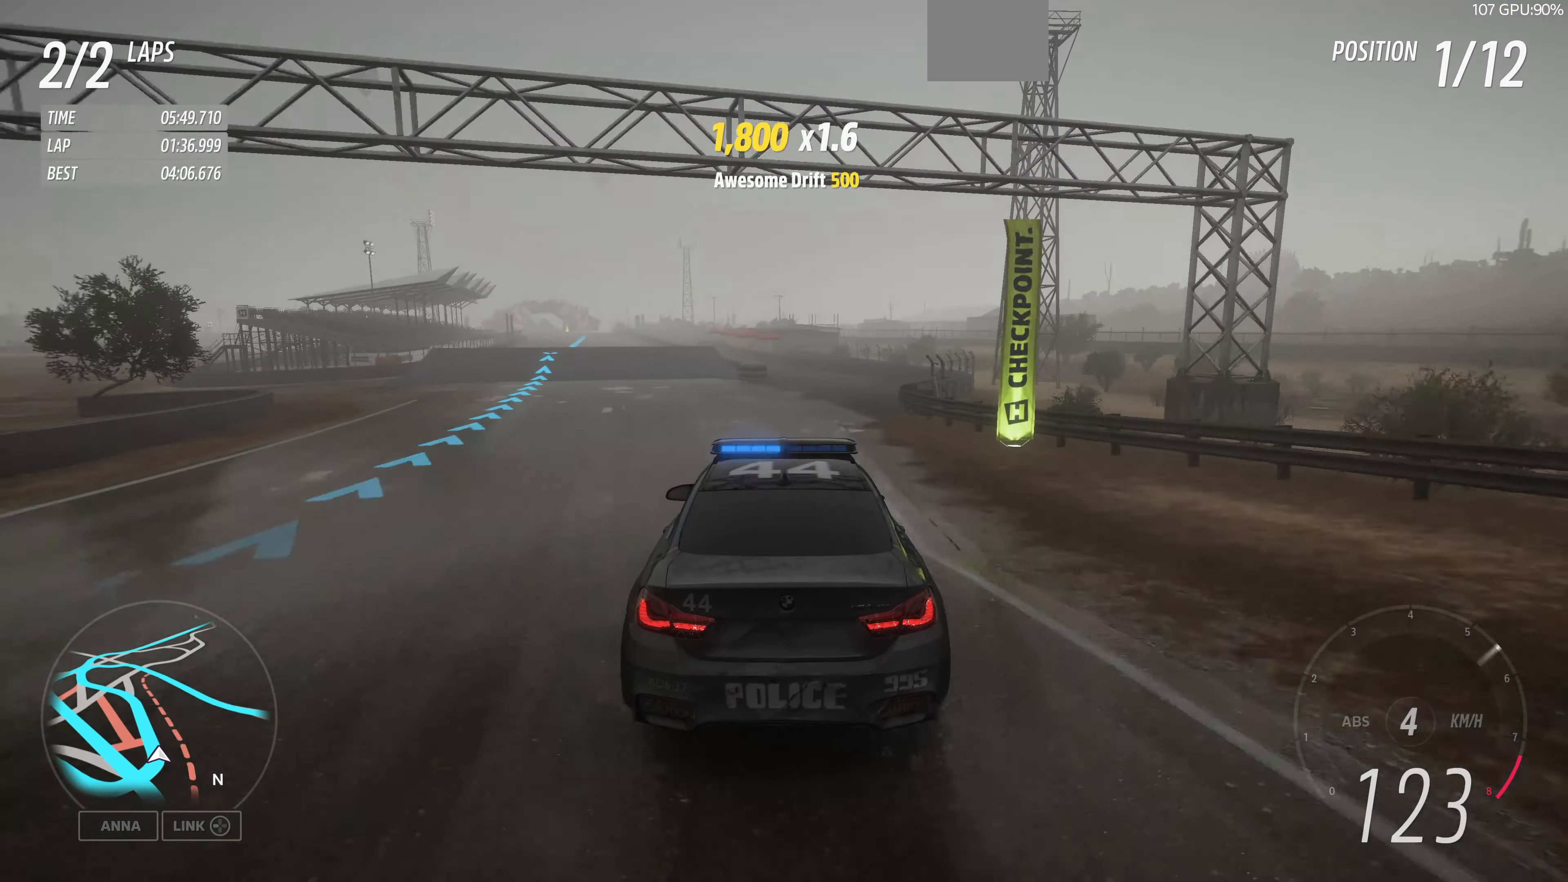
Gameplay with a controller (PlayStation layout); each line is a JSON object with the inputs held at the frame after it. "events" lists button and stick changes between this image and that frame as [ms after this image, input, new state], when the widget could be followed in between.
{"buttons": ["R2"], "left_stick": "up-left", "right_stick": "center", "events": [[66, "R2", "down"], [200, "left_stick", "up-left"], [366, "right_stick", "center"]]}
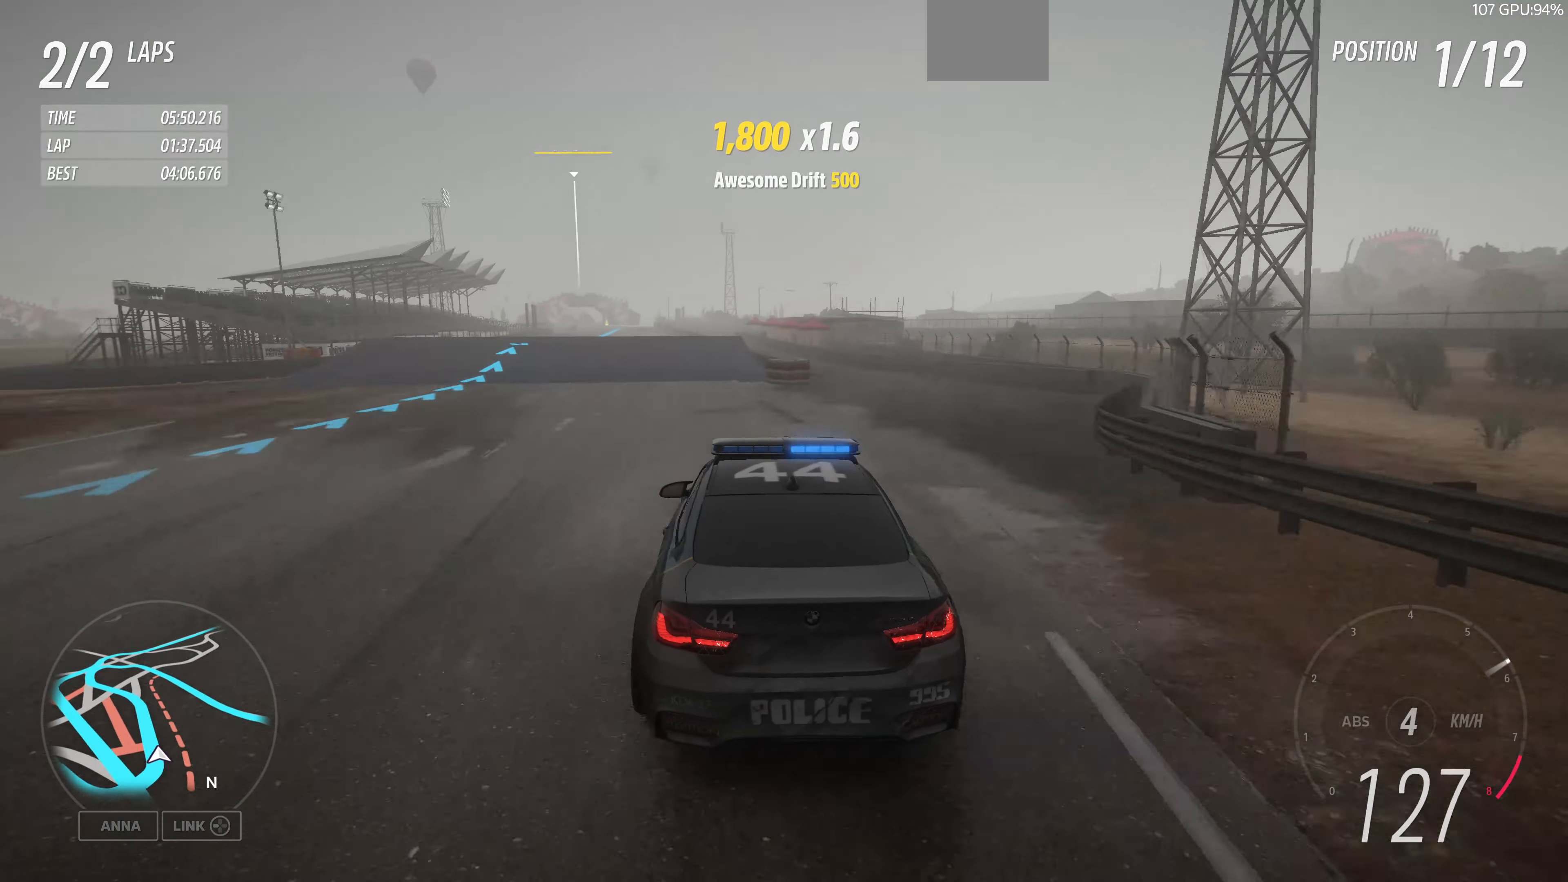
{"buttons": ["R2"], "left_stick": "left", "right_stick": "center", "events": [[66, "left_stick", "center"], [400, "left_stick", "left"]]}
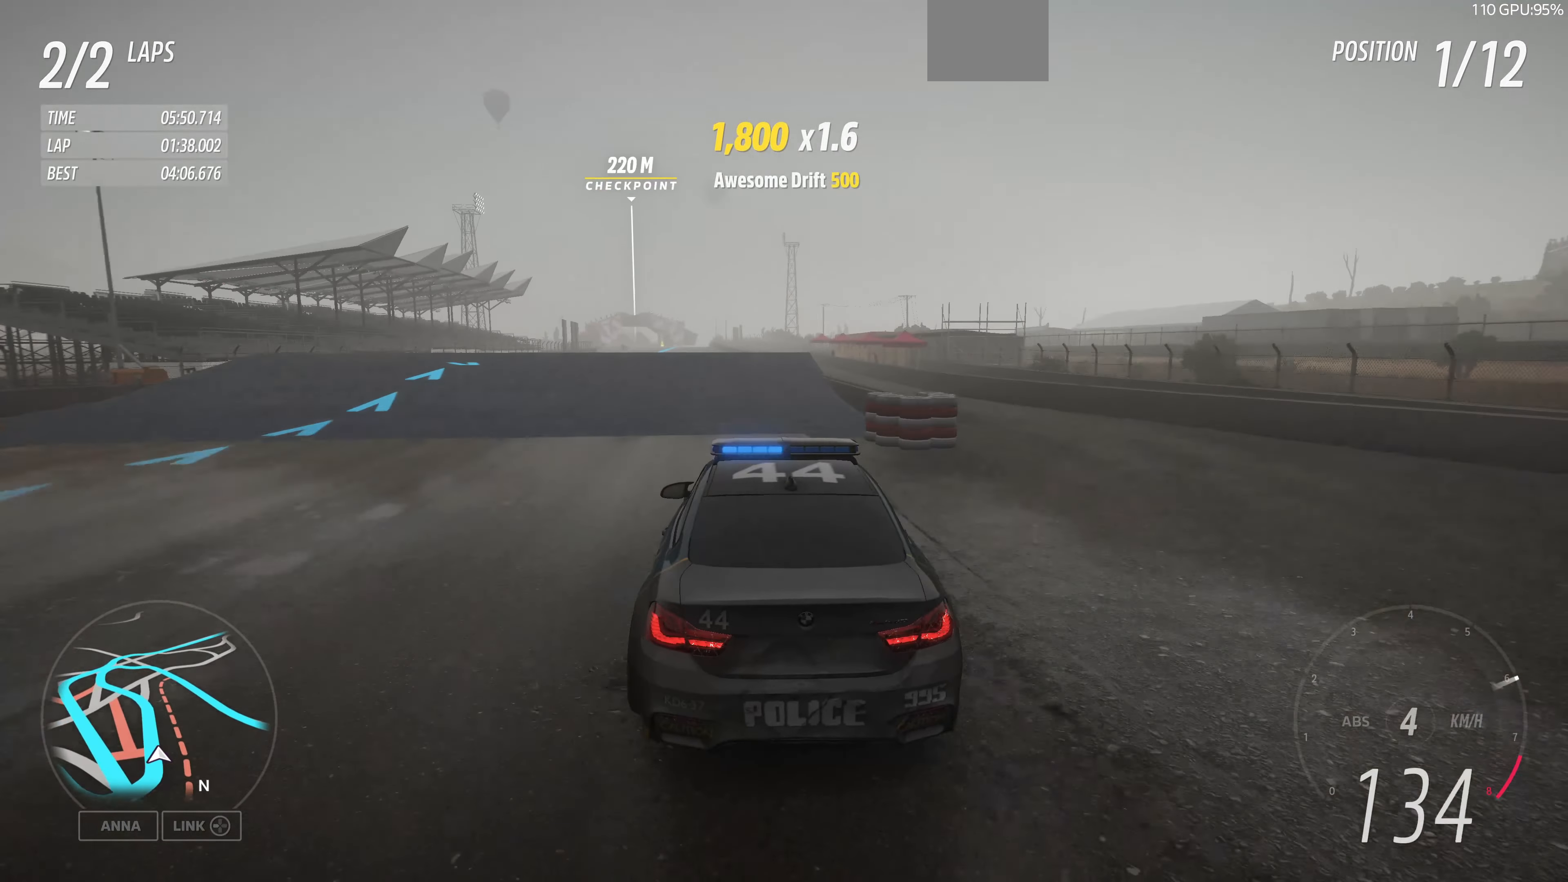
{"buttons": ["R2"], "left_stick": "left", "right_stick": "center", "events": [[66, "left_stick", "center"], [200, "left_stick", "left"], [300, "left_stick", "center"], [500, "left_stick", "left"]]}
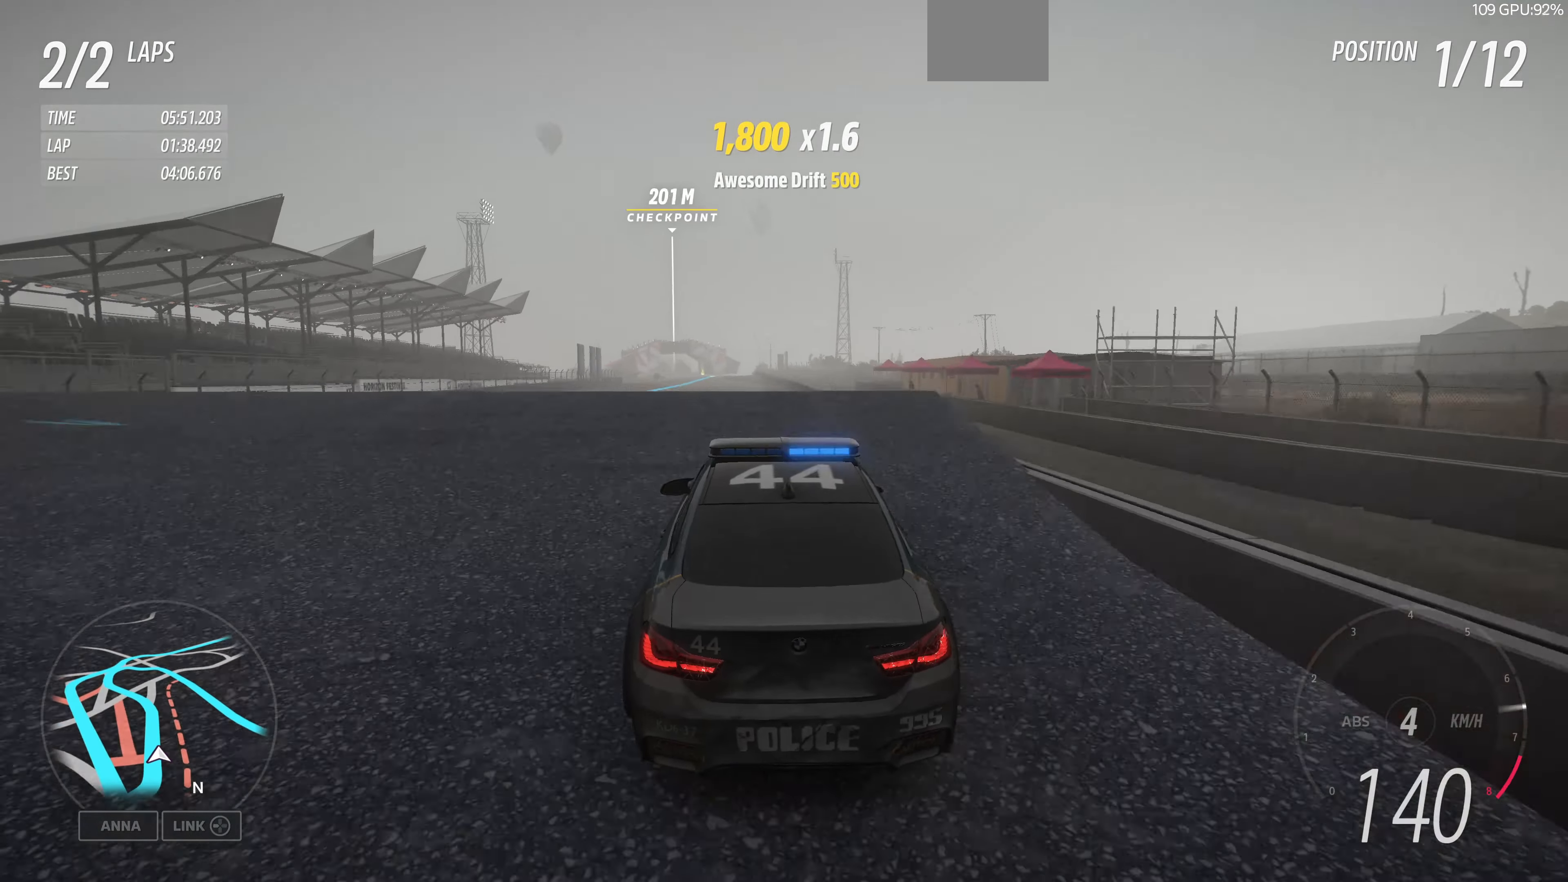
{"buttons": [], "left_stick": "center", "right_stick": "center", "events": [[133, "left_stick", "center"], [500, "R2", "up"]]}
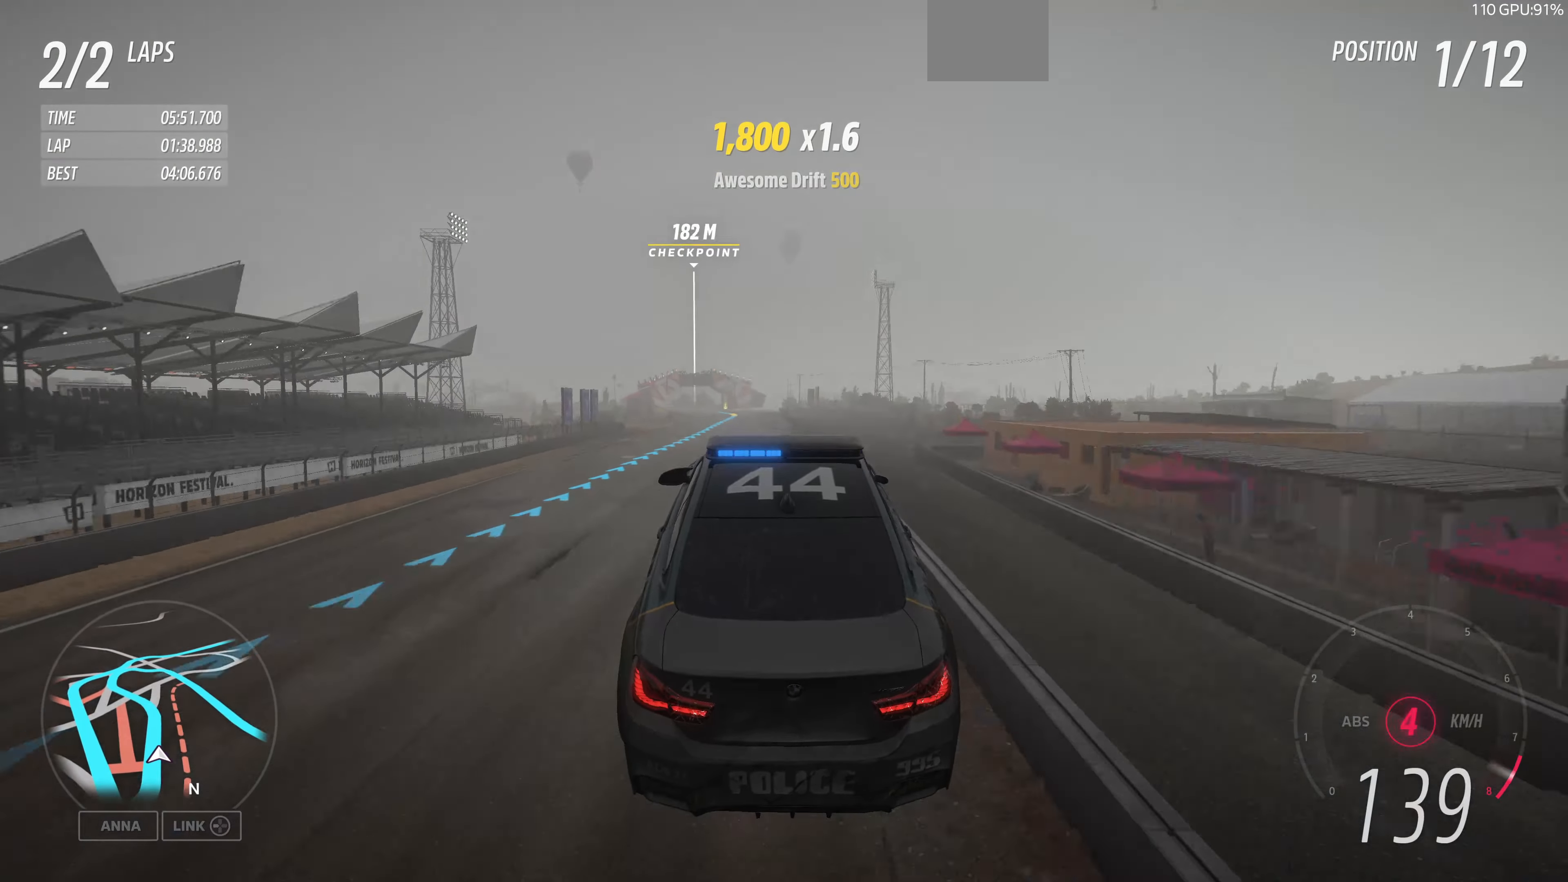
{"buttons": [], "left_stick": "center", "right_stick": "center", "events": []}
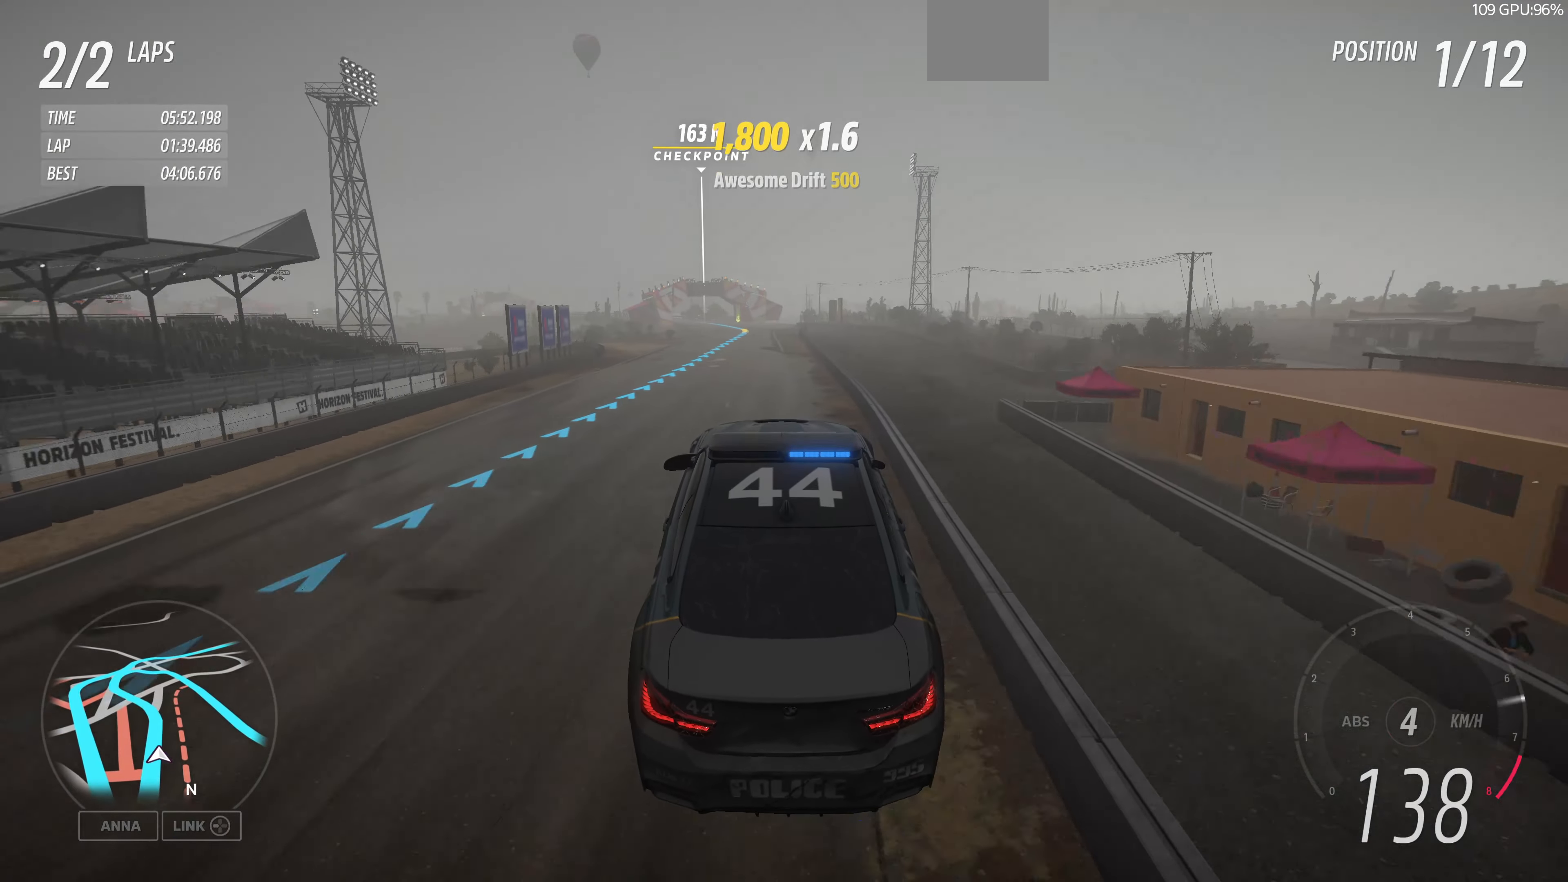
{"buttons": ["R2"], "left_stick": "up", "right_stick": "center", "events": [[233, "R2", "down"], [233, "left_stick", "up"]]}
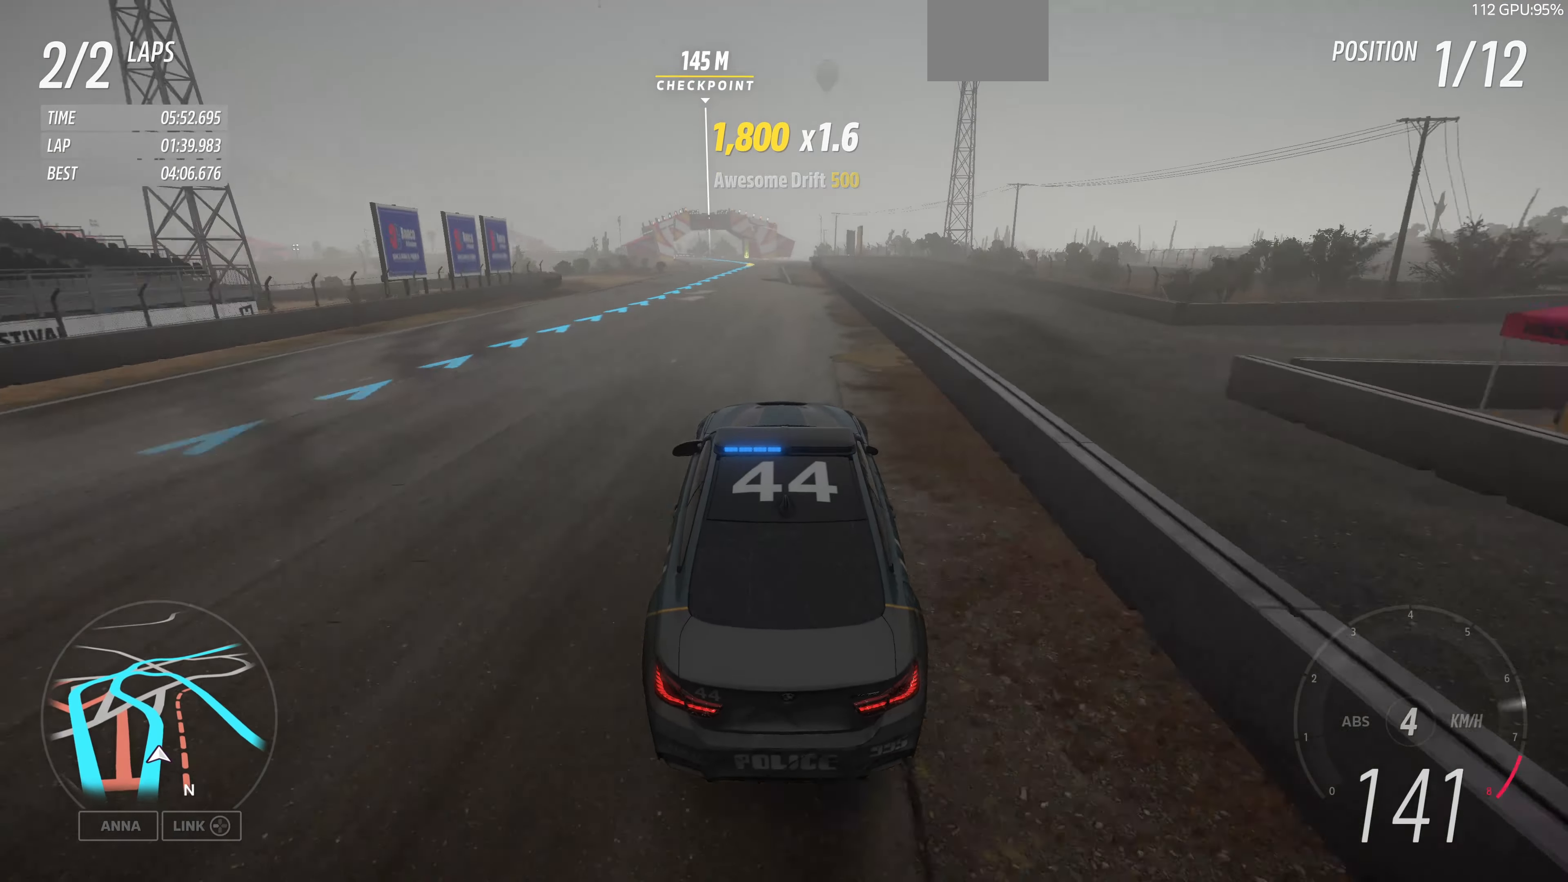
{"buttons": ["R2"], "left_stick": "up", "right_stick": "center", "events": []}
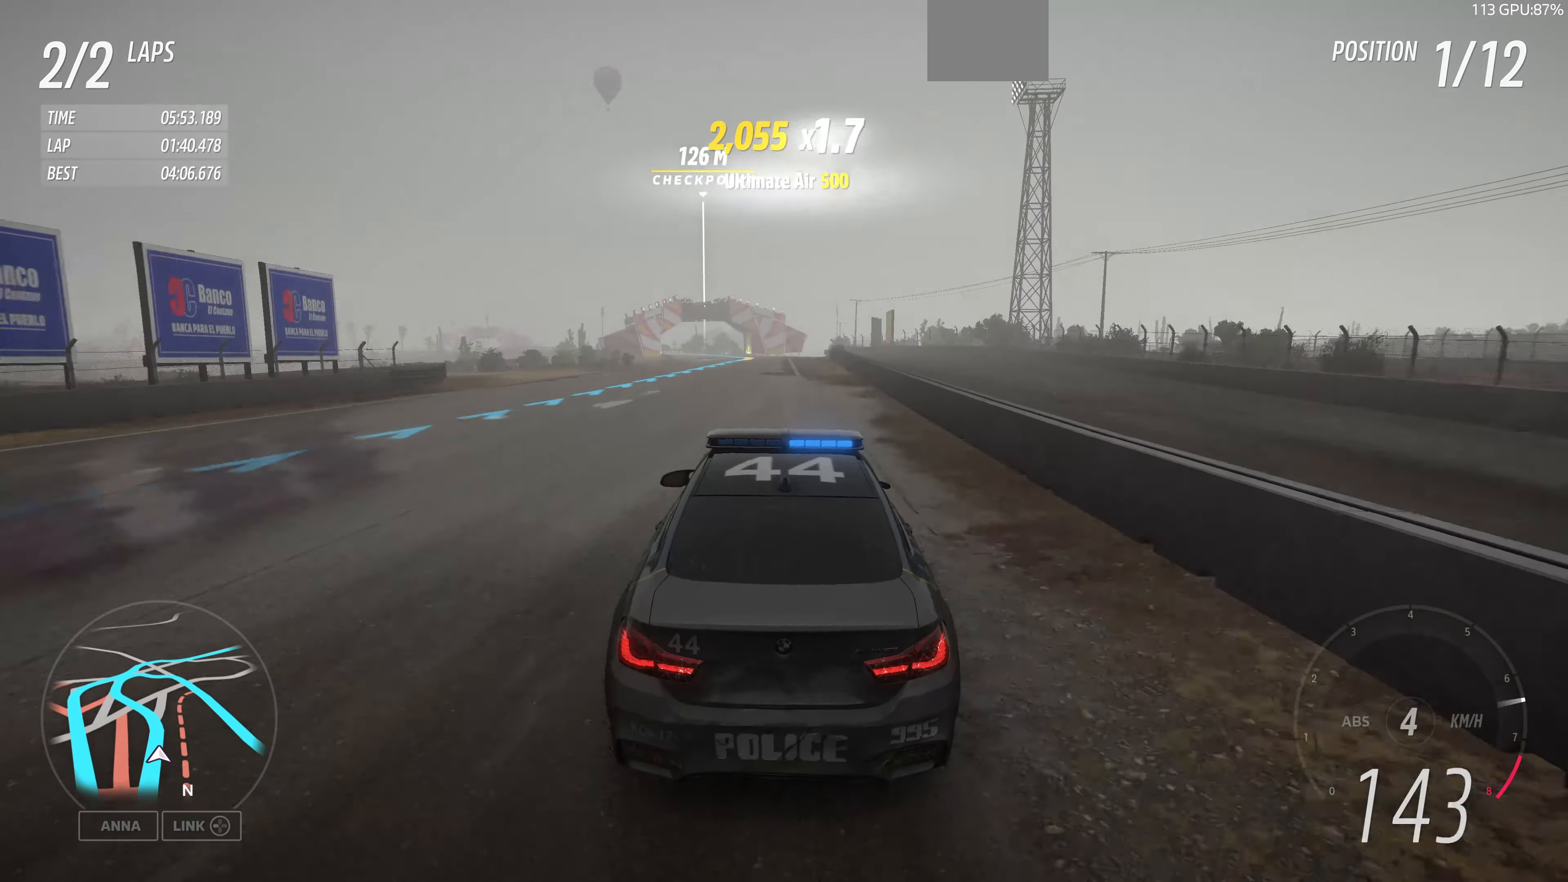
{"buttons": ["R2"], "left_stick": "up", "right_stick": "center", "events": []}
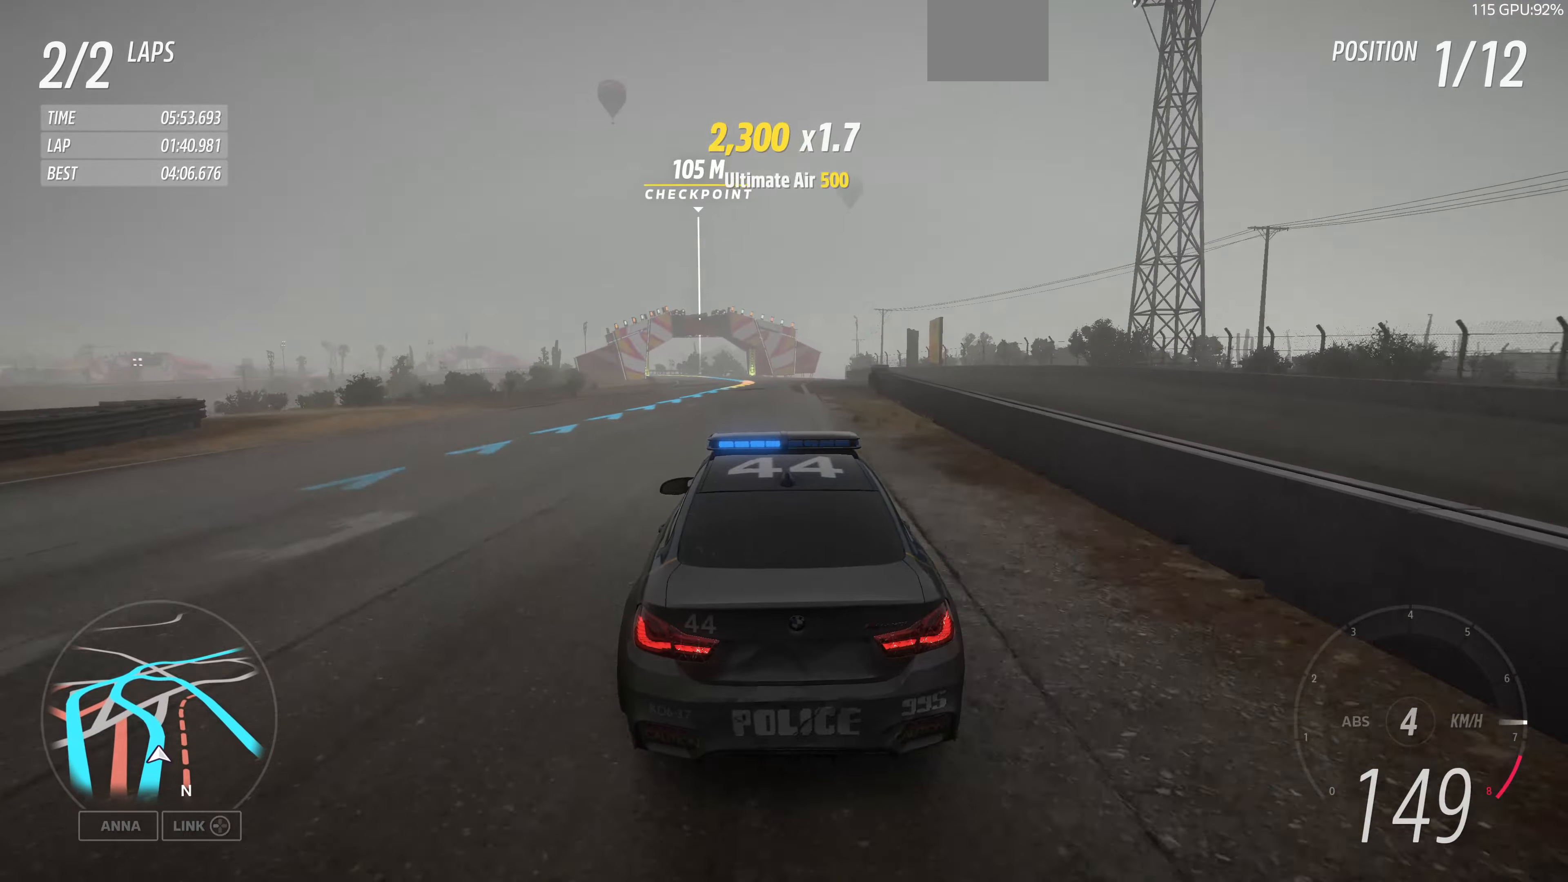
{"buttons": ["R2"], "left_stick": "up", "right_stick": "center", "events": []}
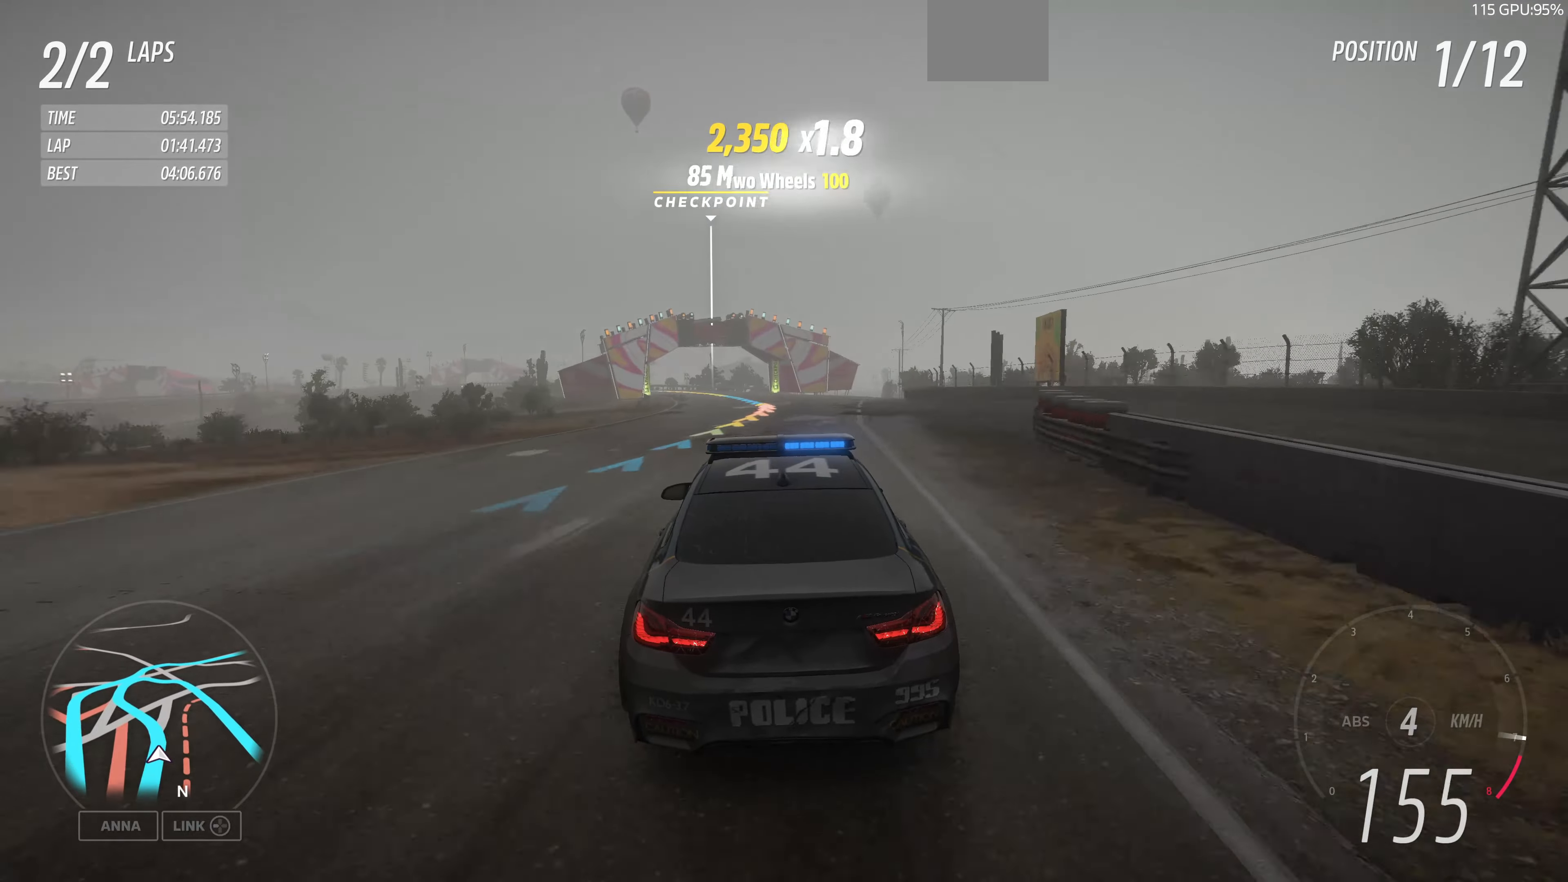
{"buttons": ["R2"], "left_stick": "up", "right_stick": "center", "events": []}
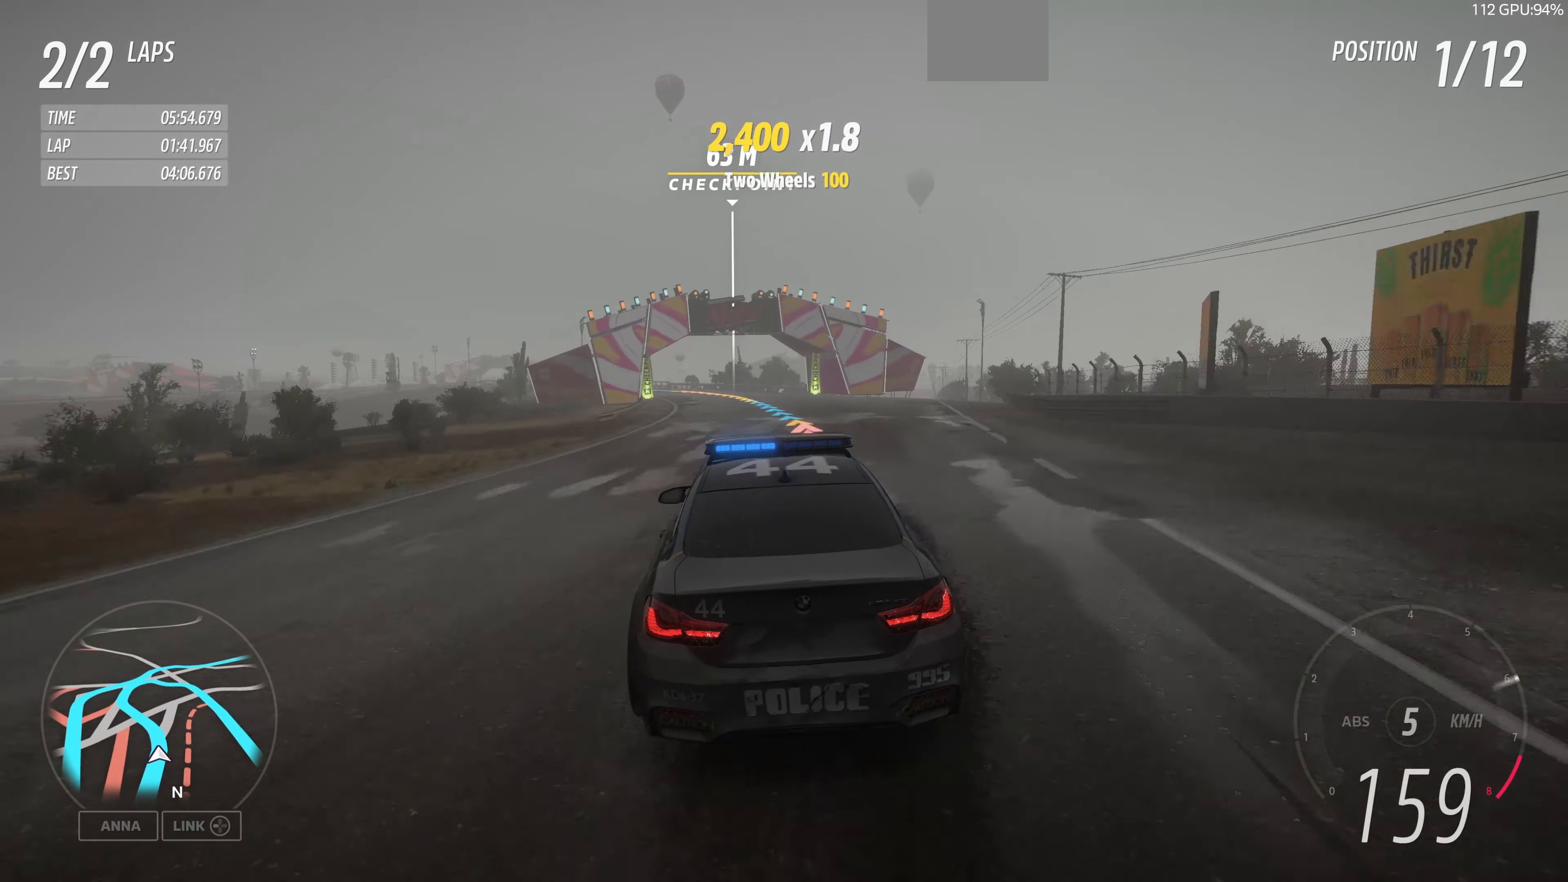
{"buttons": ["R2"], "left_stick": "up", "right_stick": "center", "events": []}
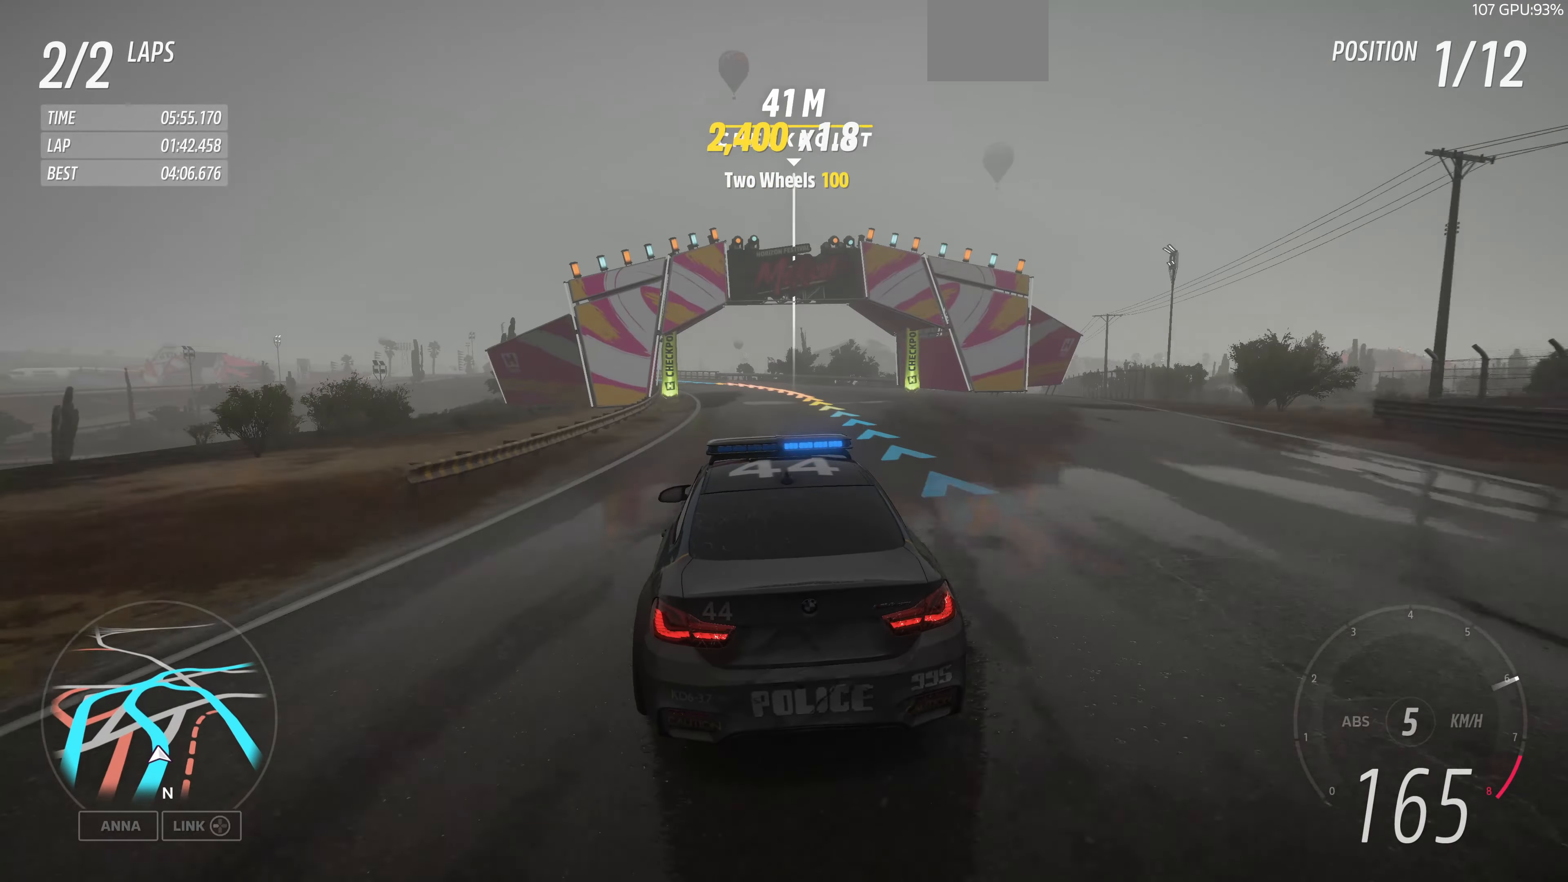
{"buttons": ["R2"], "left_stick": "up", "right_stick": "center", "events": []}
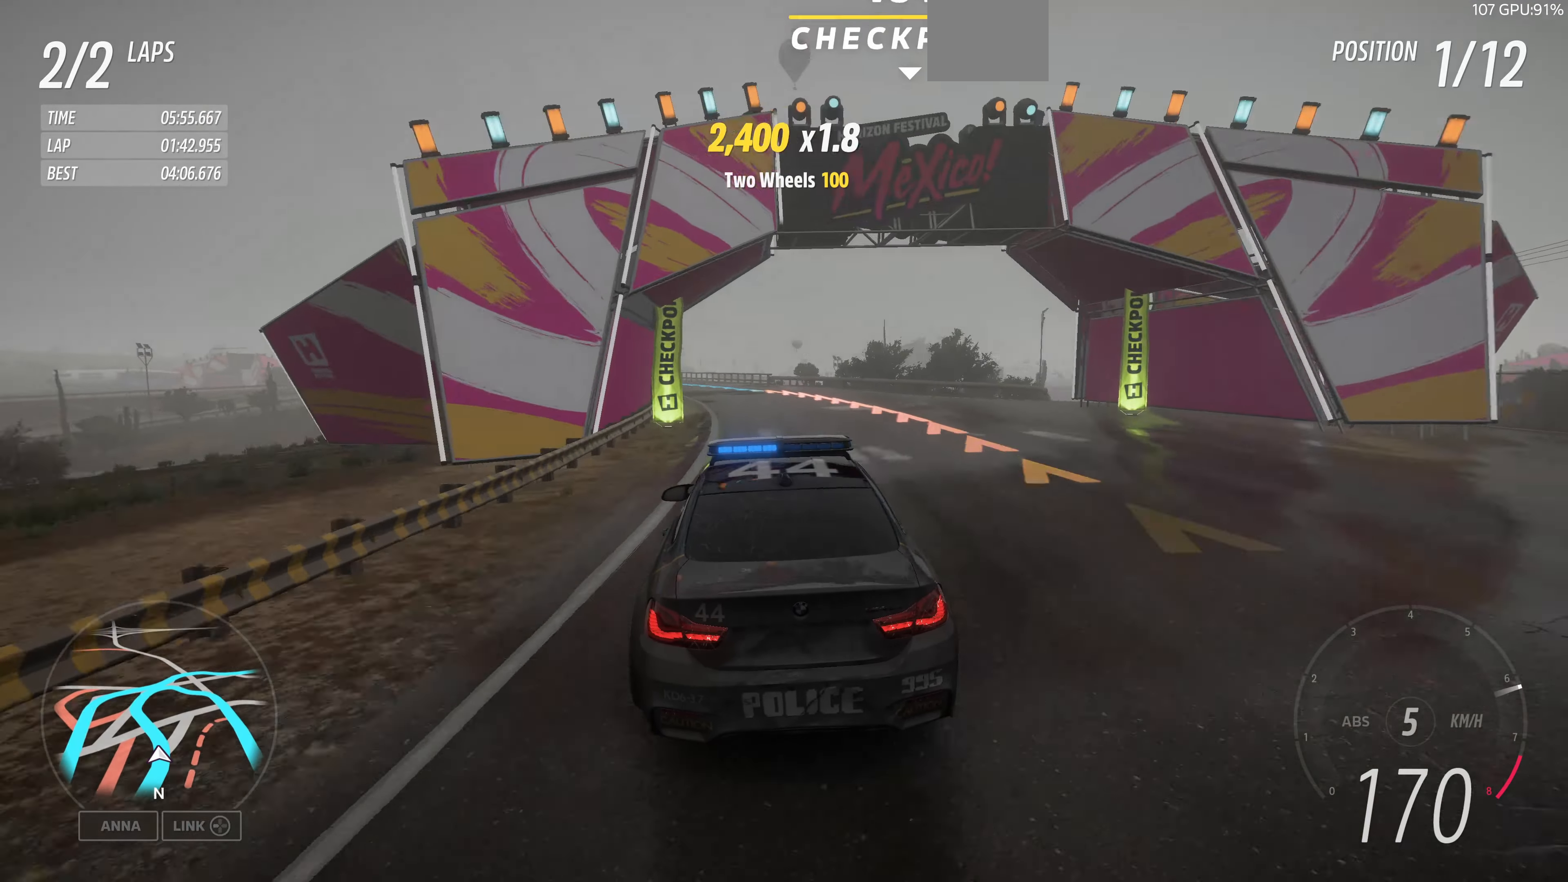
{"buttons": ["R2"], "left_stick": "up", "right_stick": "center", "events": []}
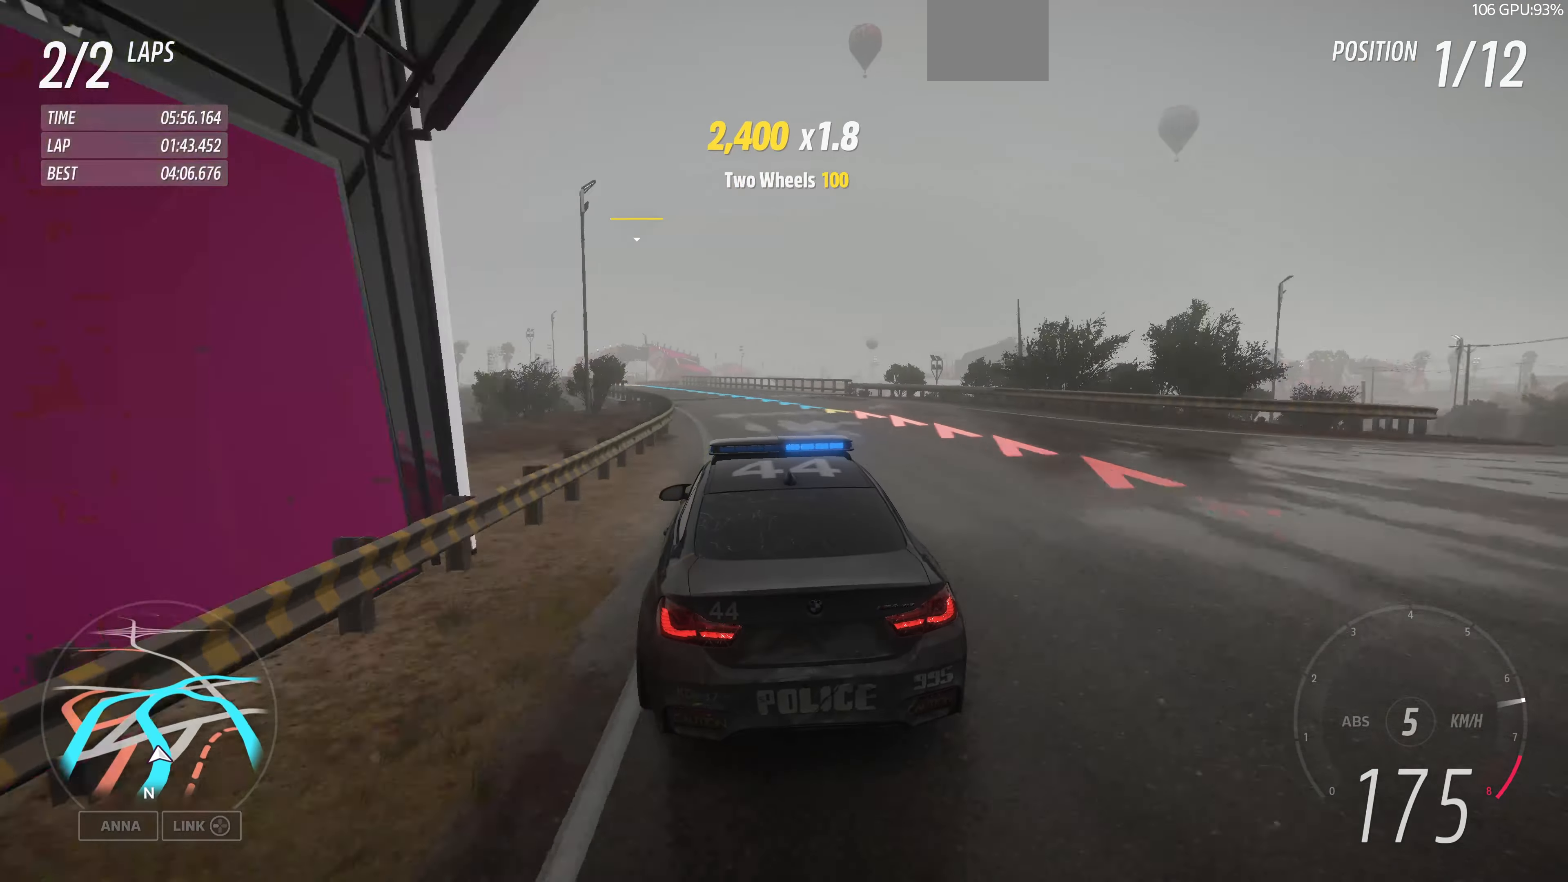
{"buttons": ["R2"], "left_stick": "up", "right_stick": "center", "events": []}
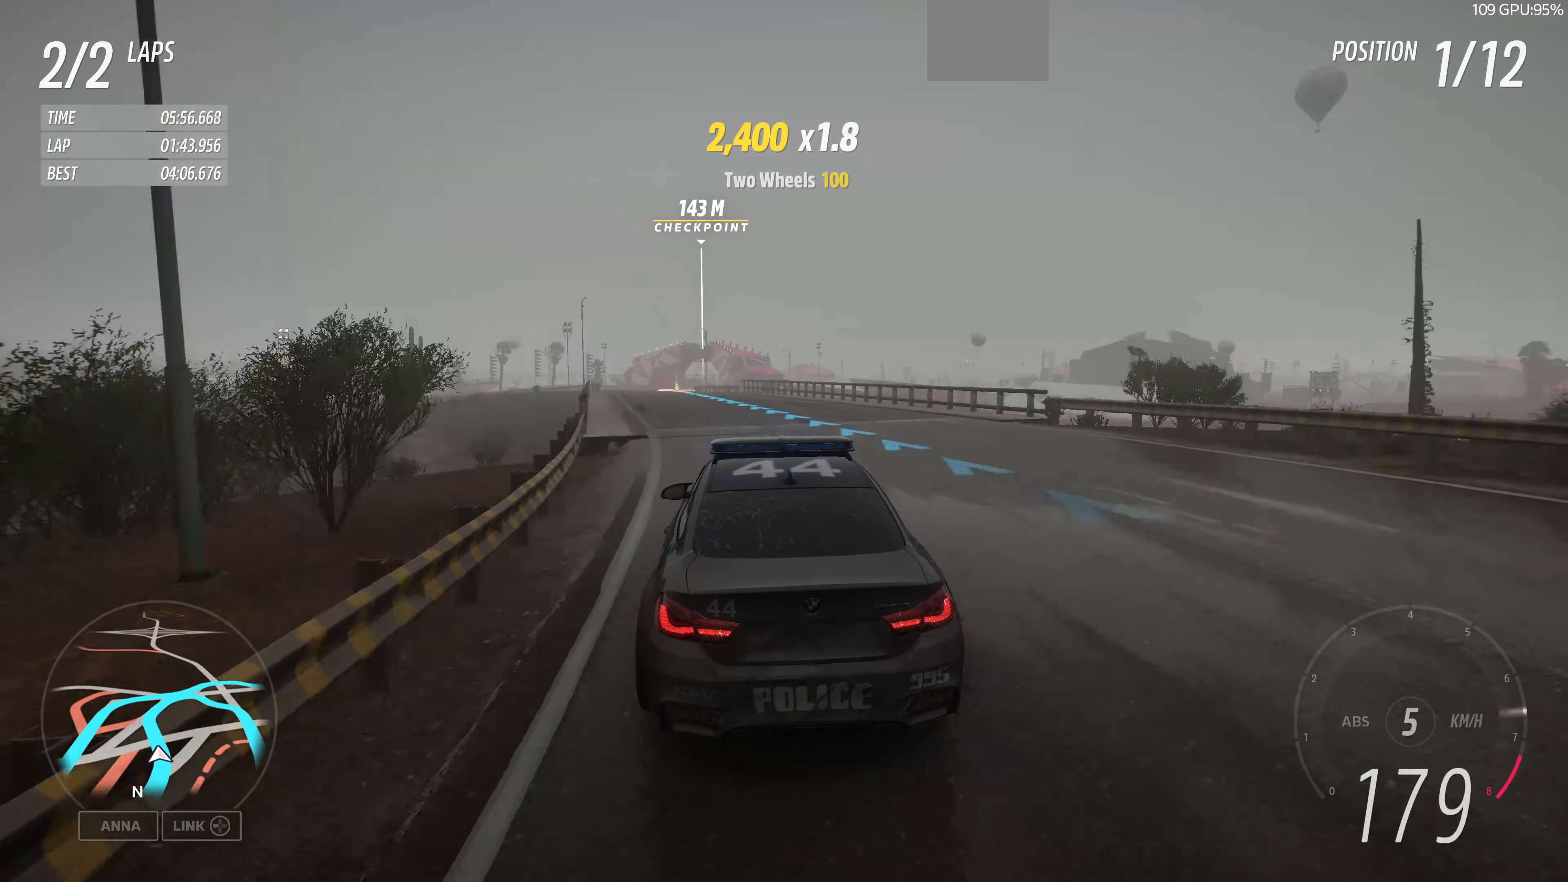
{"buttons": ["R2"], "left_stick": "up", "right_stick": "center", "events": []}
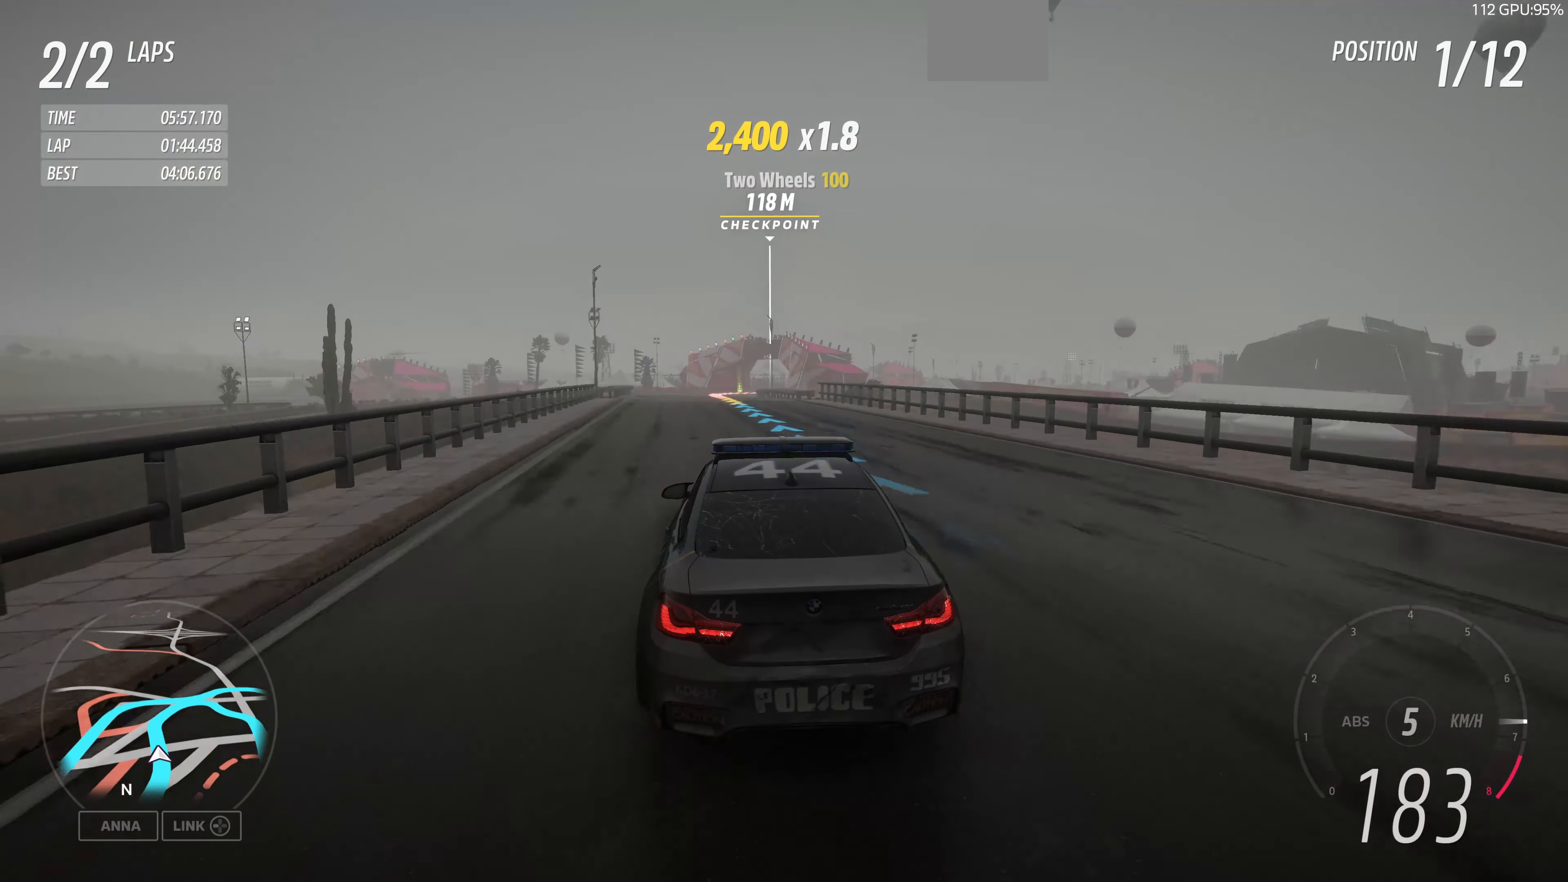
{"buttons": [], "left_stick": "up", "right_stick": "center", "events": [[300, "R2", "up"]]}
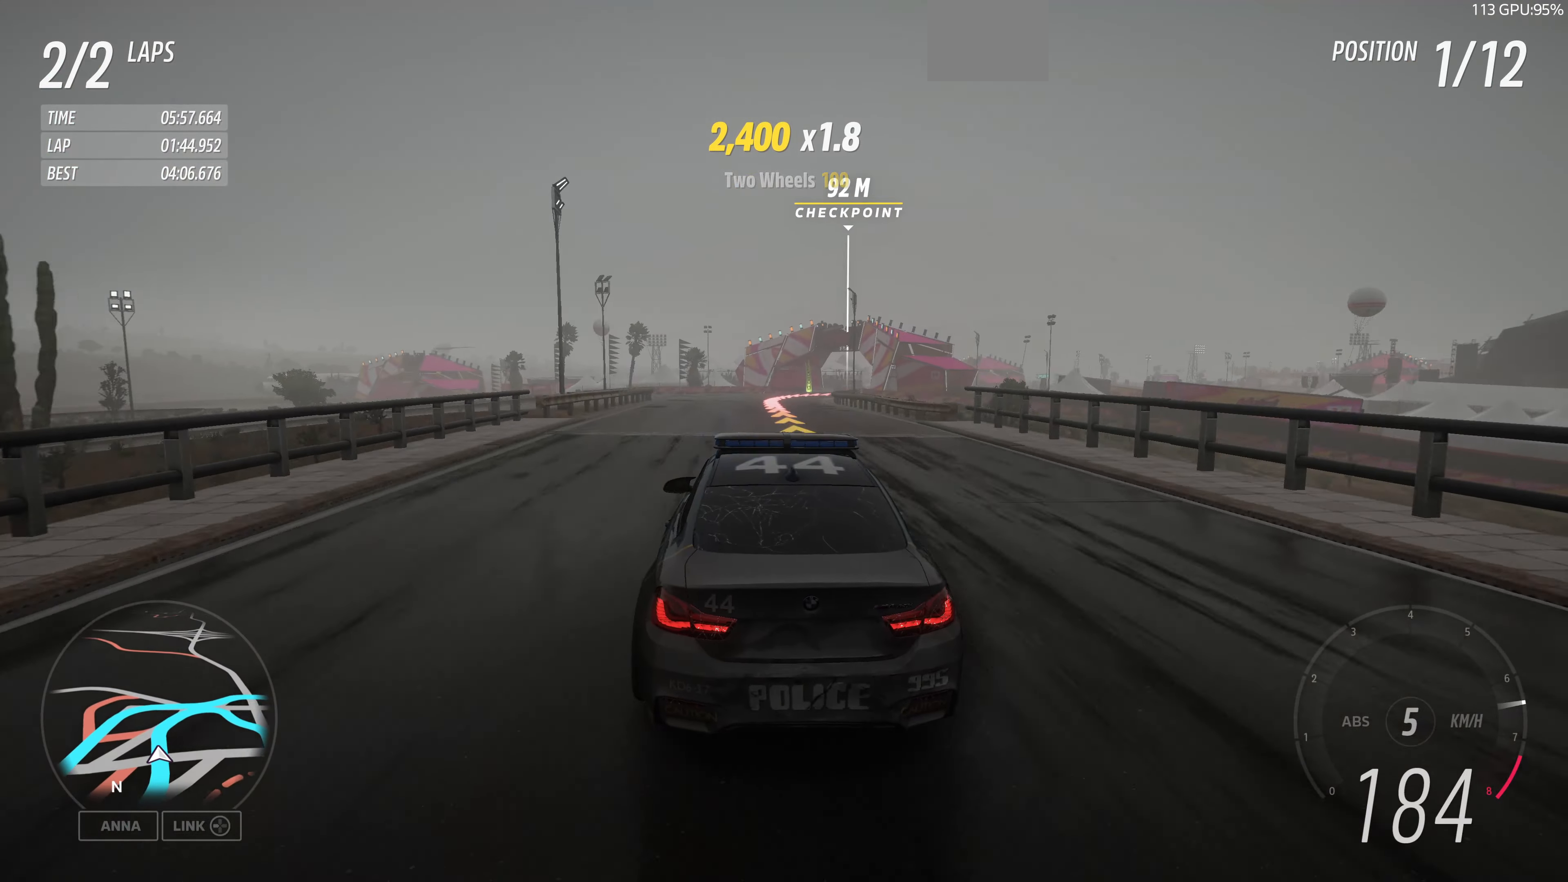
{"buttons": ["L2"], "left_stick": "up-right", "right_stick": "center", "events": [[300, "left_stick", "up-right"], [467, "L2", "down"]]}
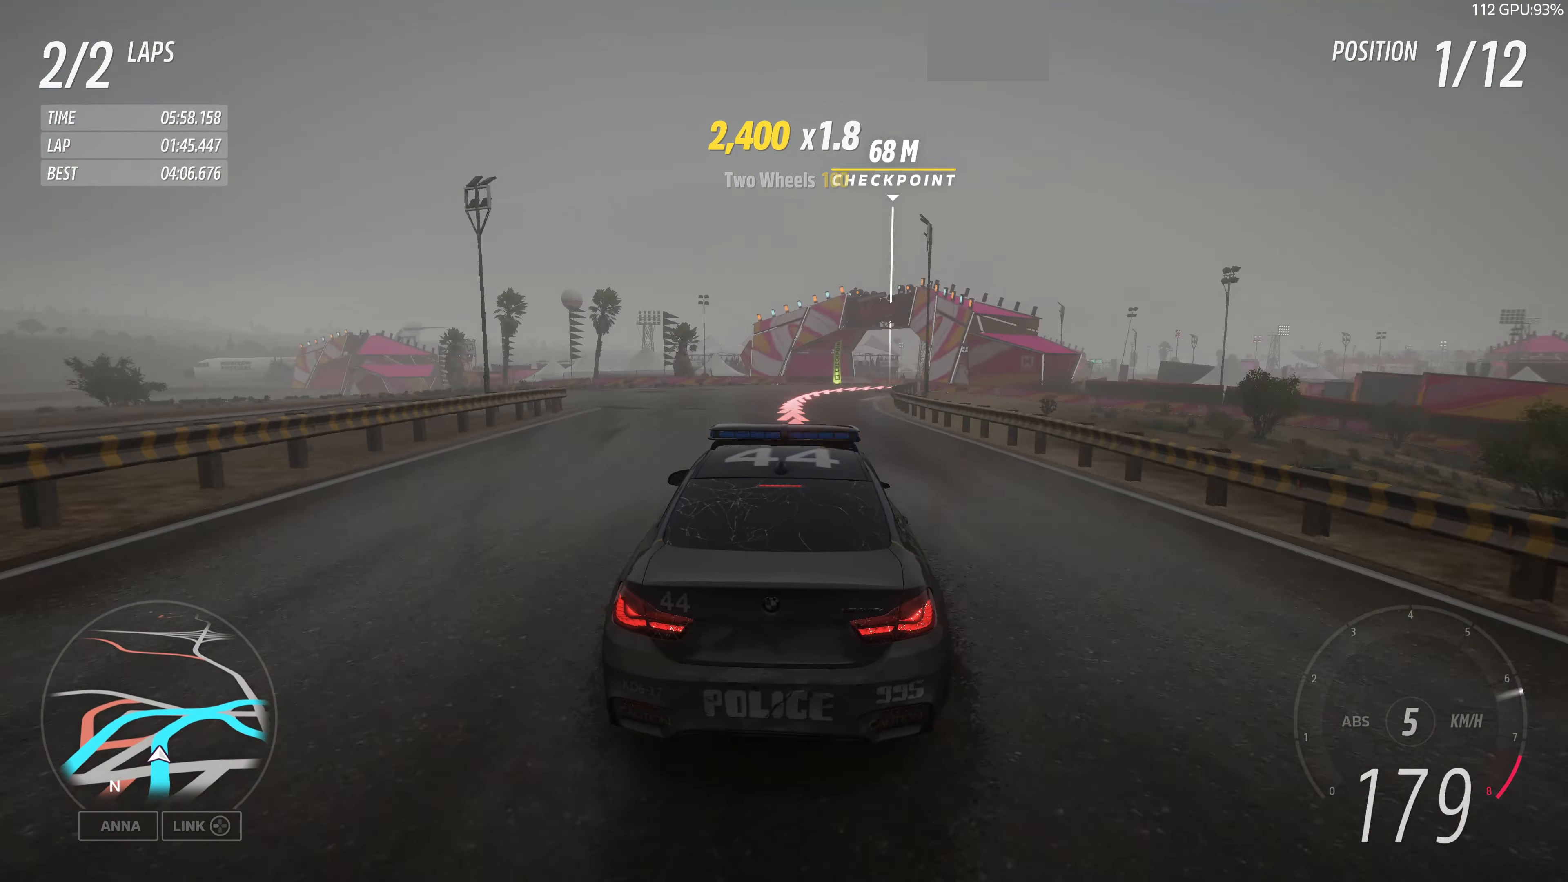
{"buttons": ["L2"], "left_stick": "up-right", "right_stick": "center", "events": [[100, "L2", "up"], [167, "L2", "down"]]}
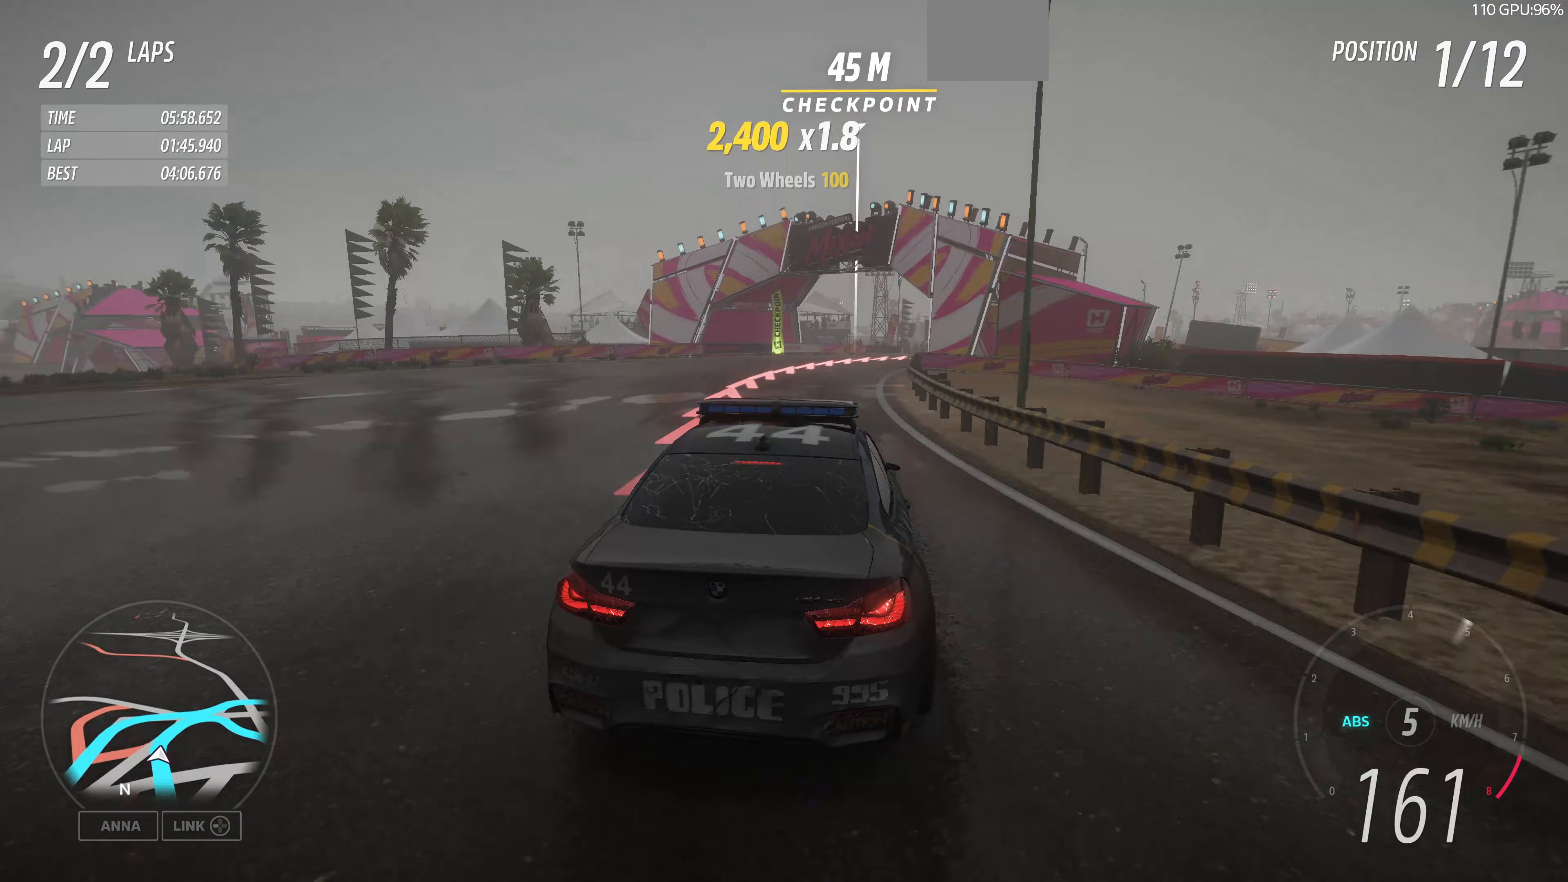
{"buttons": [], "left_stick": "up-right", "right_stick": "center", "events": [[500, "L2", "up"]]}
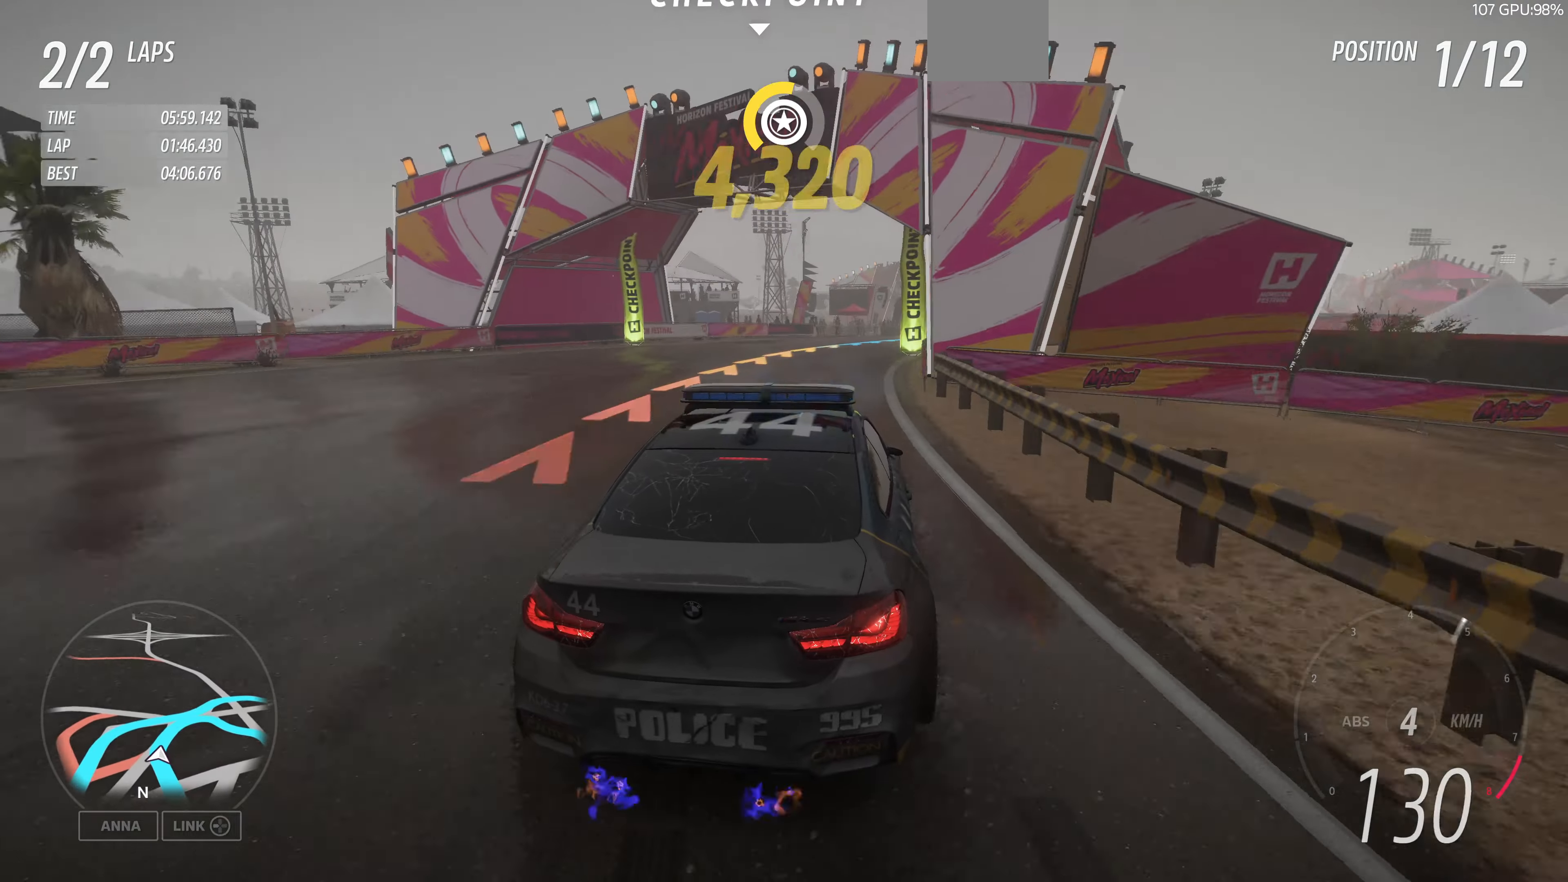
{"buttons": [], "left_stick": "right", "right_stick": "center", "events": [[133, "left_stick", "center"], [300, "left_stick", "right"]]}
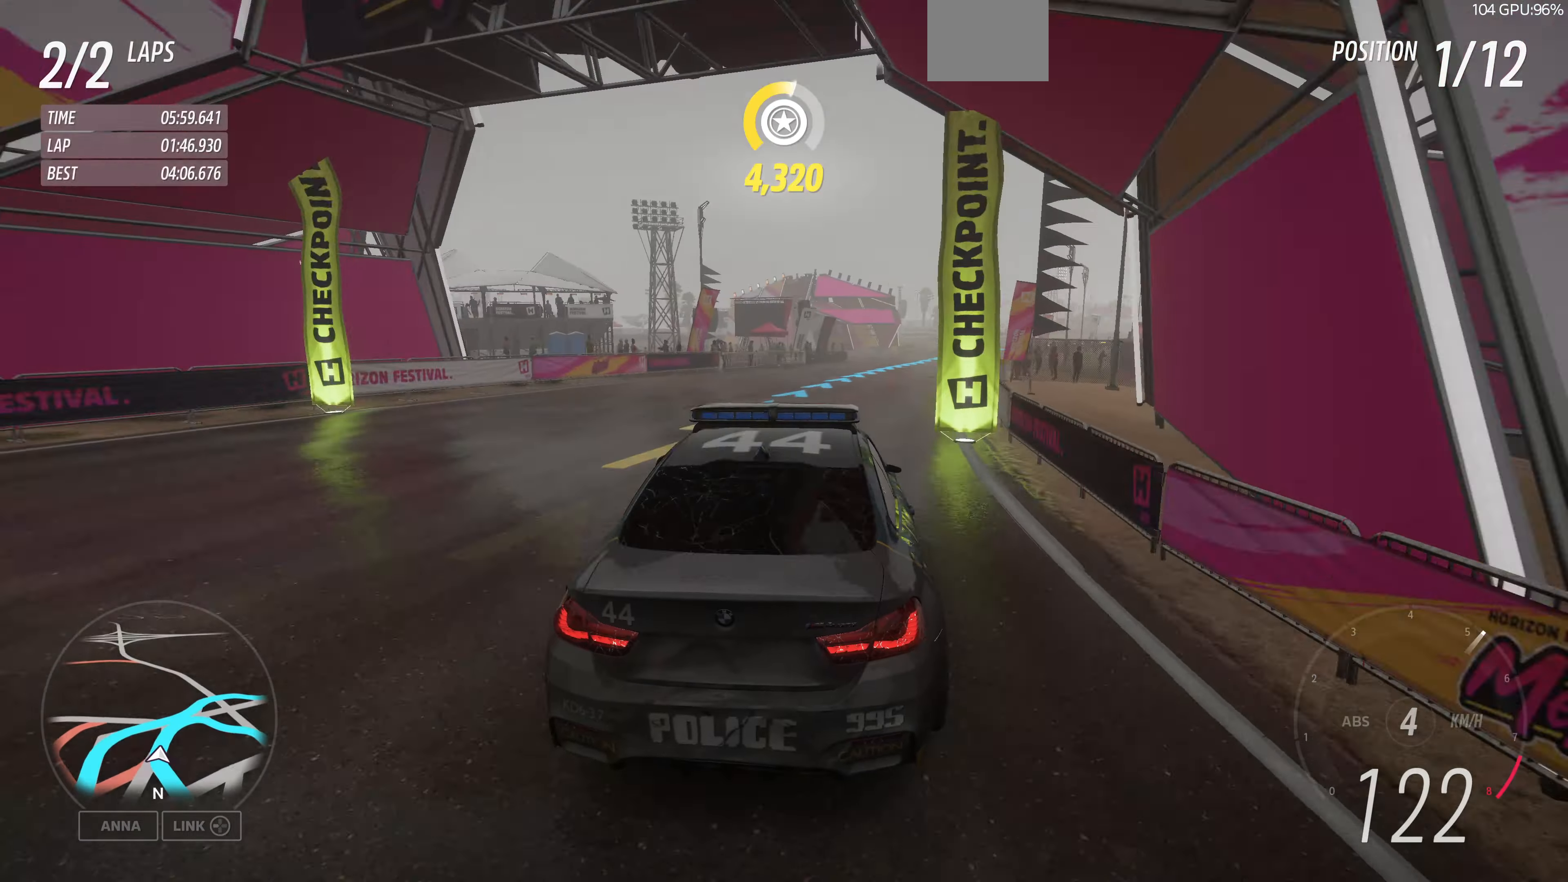
{"buttons": ["R2"], "left_stick": "up", "right_stick": "up", "events": [[67, "left_stick", "up-right"], [67, "right_stick", "up"], [133, "R2", "down"], [233, "left_stick", "up"]]}
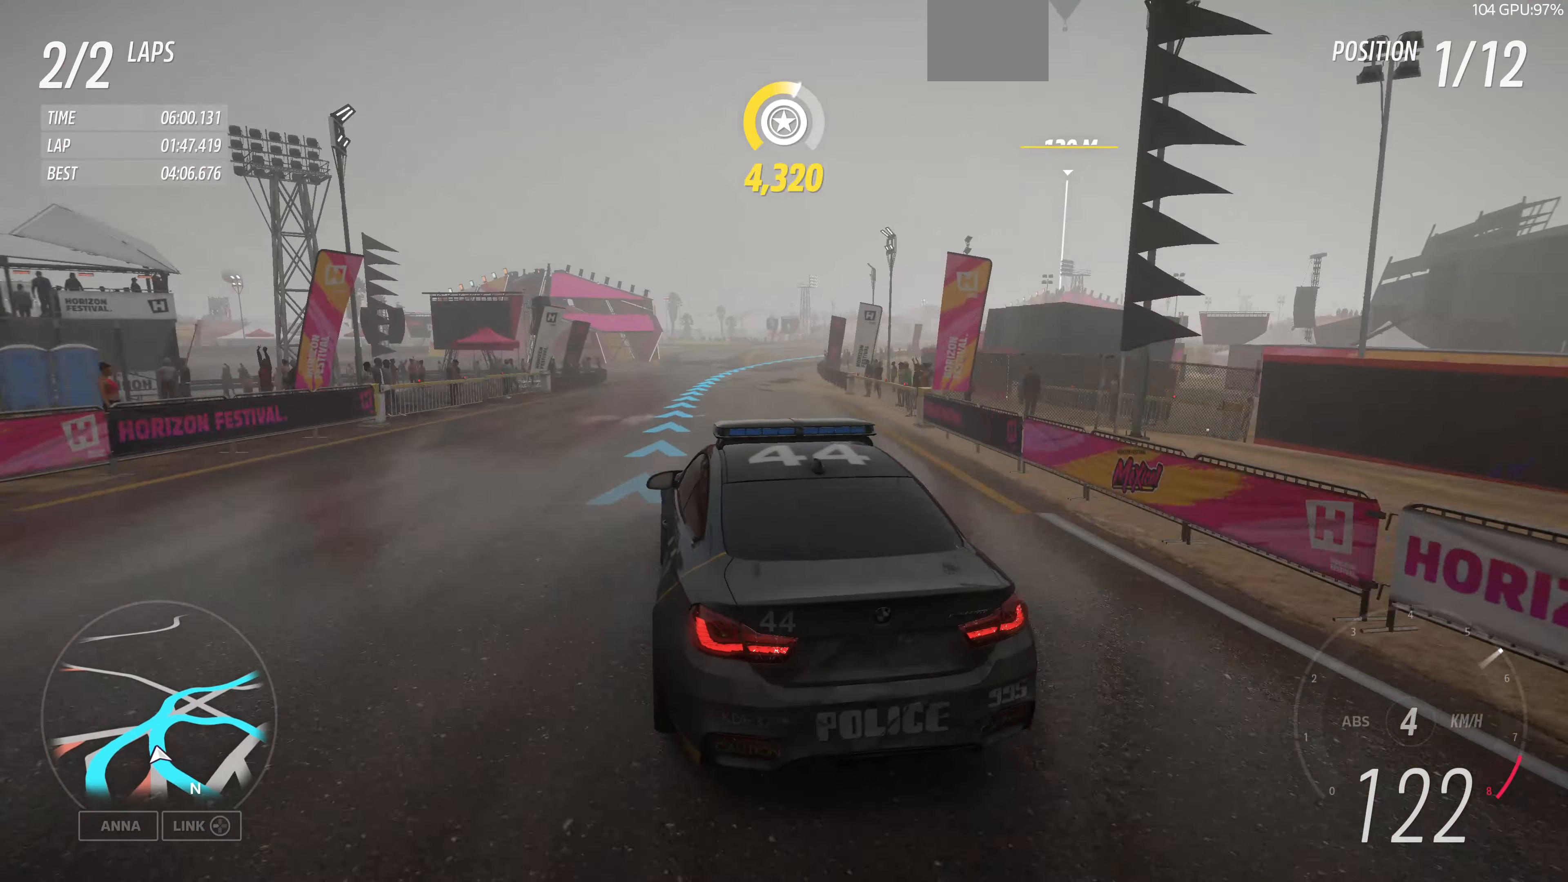
{"buttons": ["R2"], "left_stick": "up-right", "right_stick": "up", "events": [[367, "left_stick", "up-right"]]}
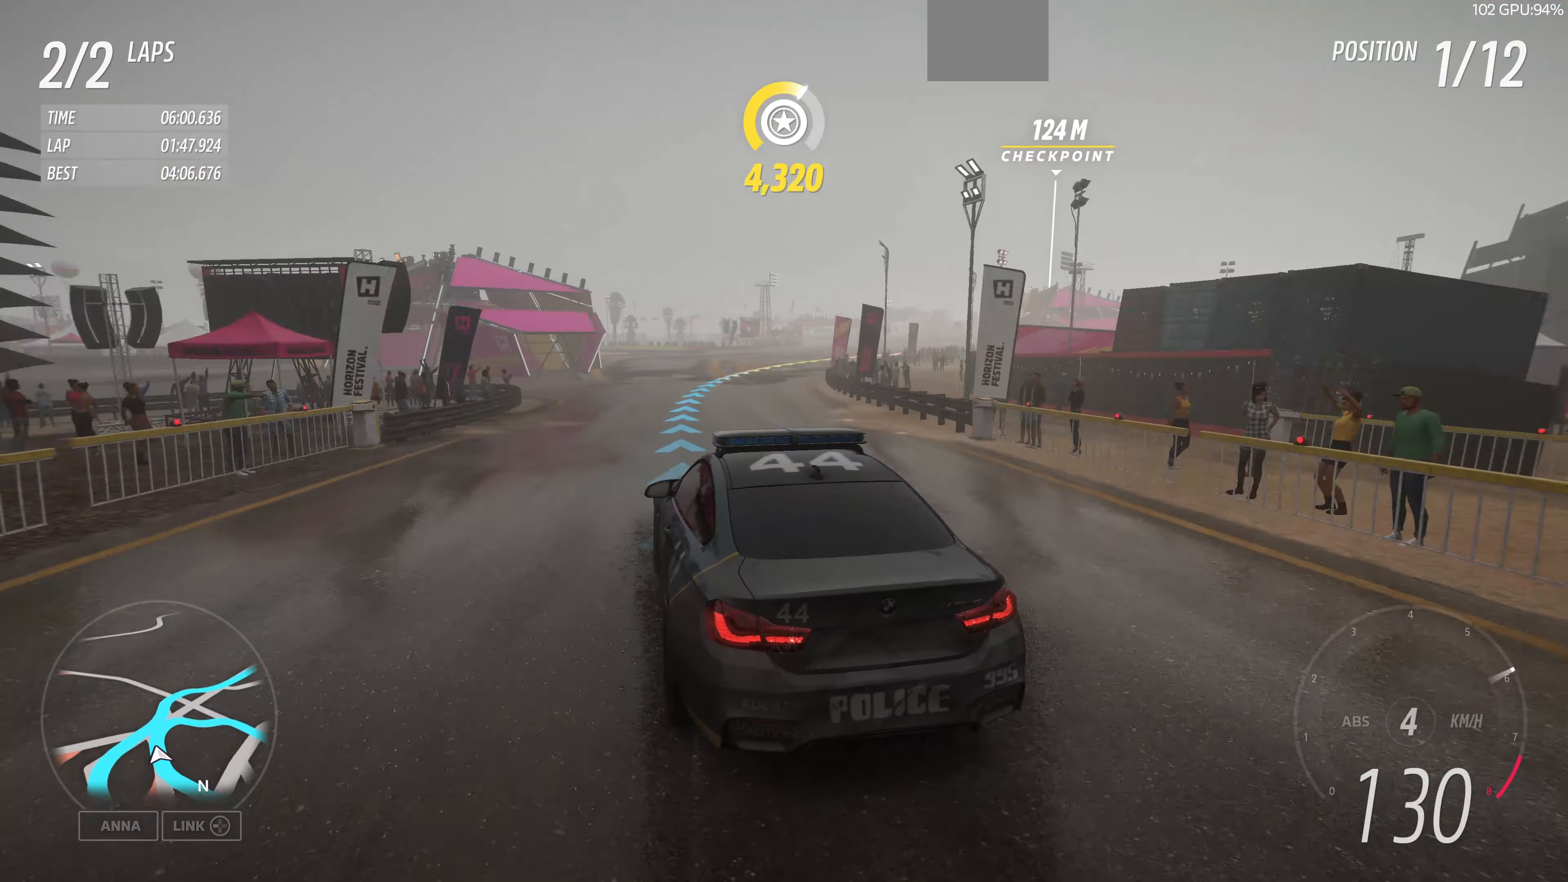
{"buttons": [], "left_stick": "up-right", "right_stick": "up", "events": [[433, "R2", "up"]]}
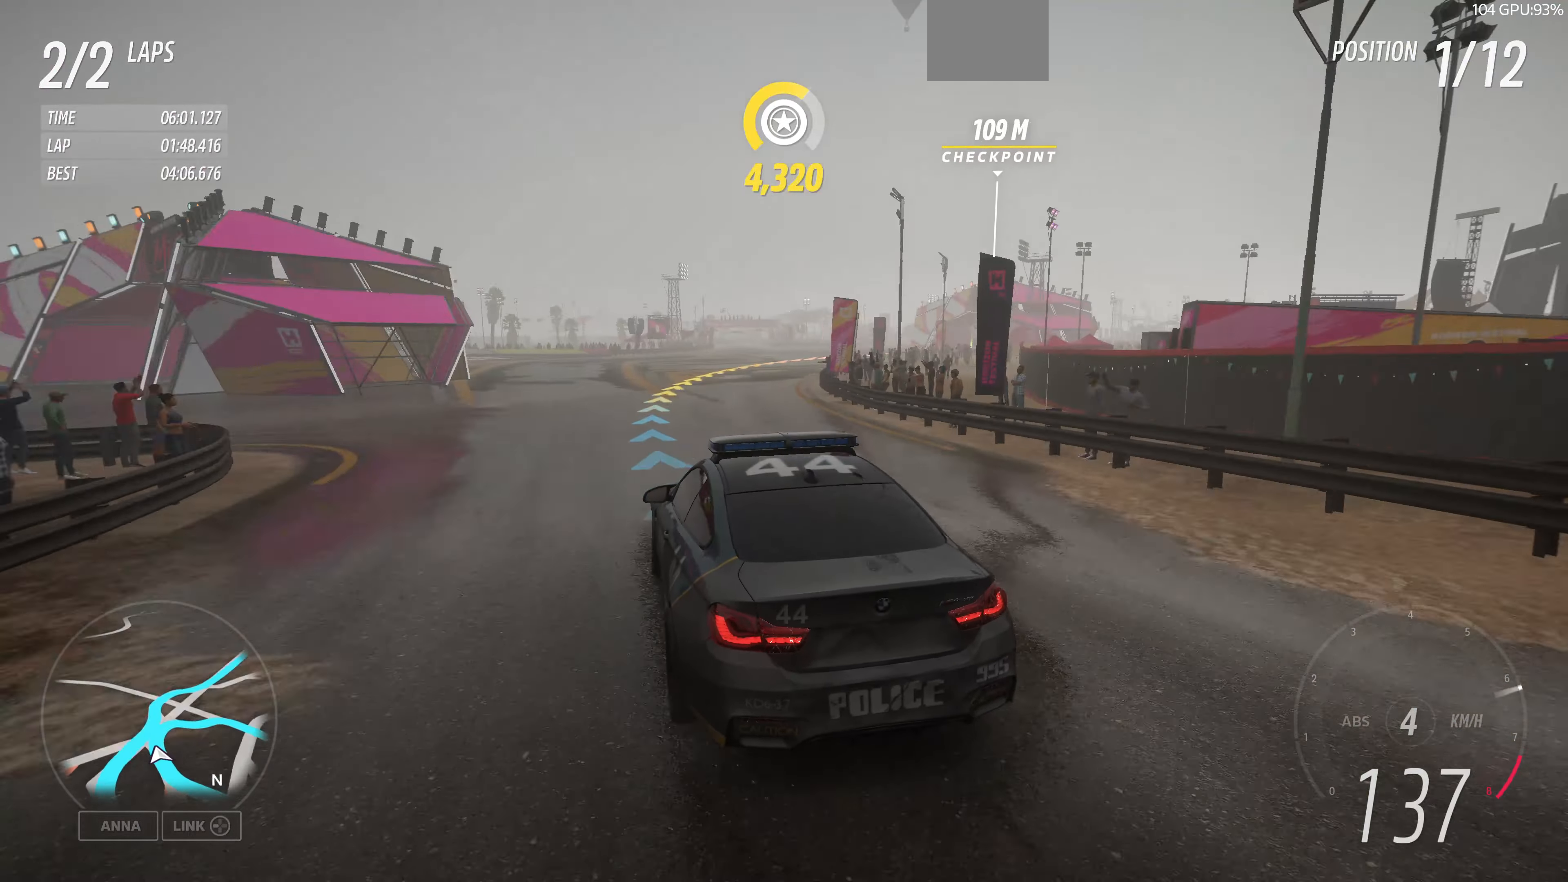
{"buttons": ["R2"], "left_stick": "up-right", "right_stick": "up", "events": [[133, "R2", "down"]]}
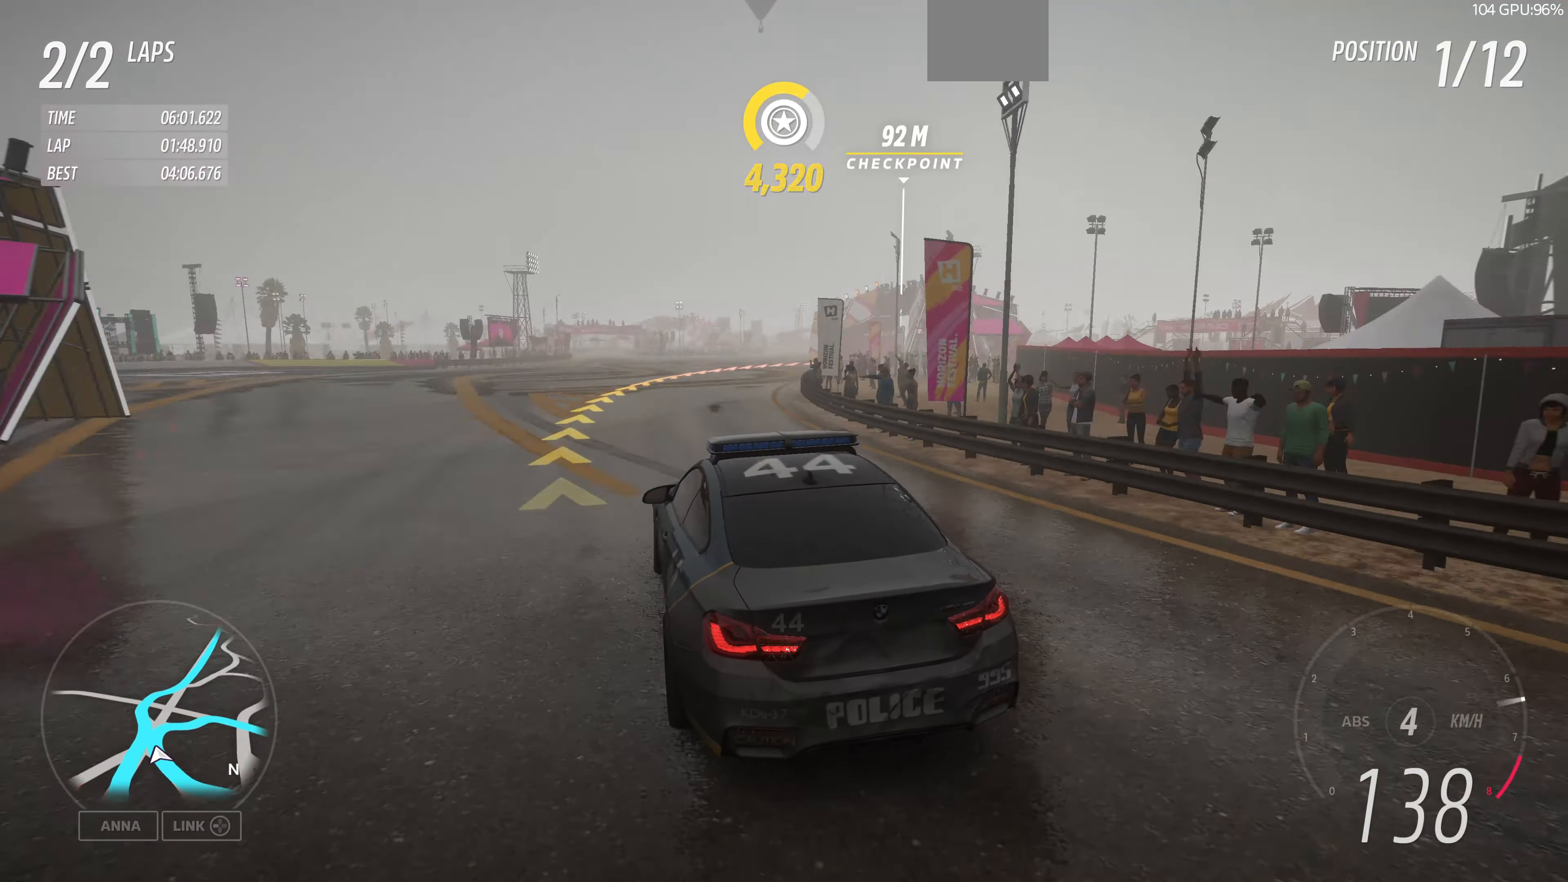
{"buttons": ["R2"], "left_stick": "up-right", "right_stick": "up", "events": []}
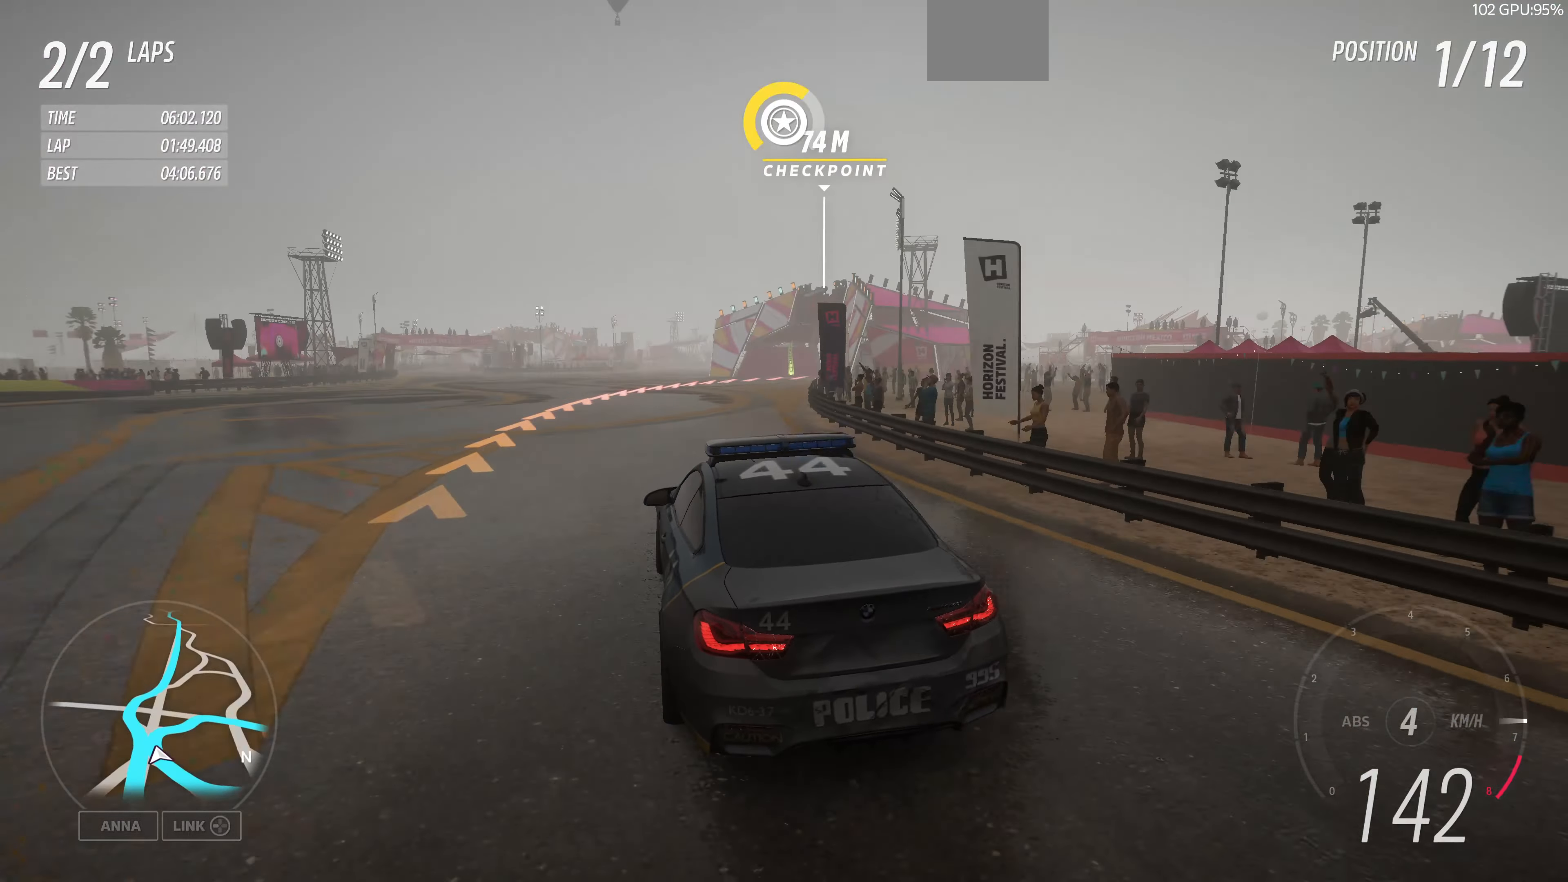
{"buttons": ["L2"], "left_stick": "up", "right_stick": "up", "events": [[133, "R2", "up"], [200, "L2", "down"], [367, "left_stick", "up"]]}
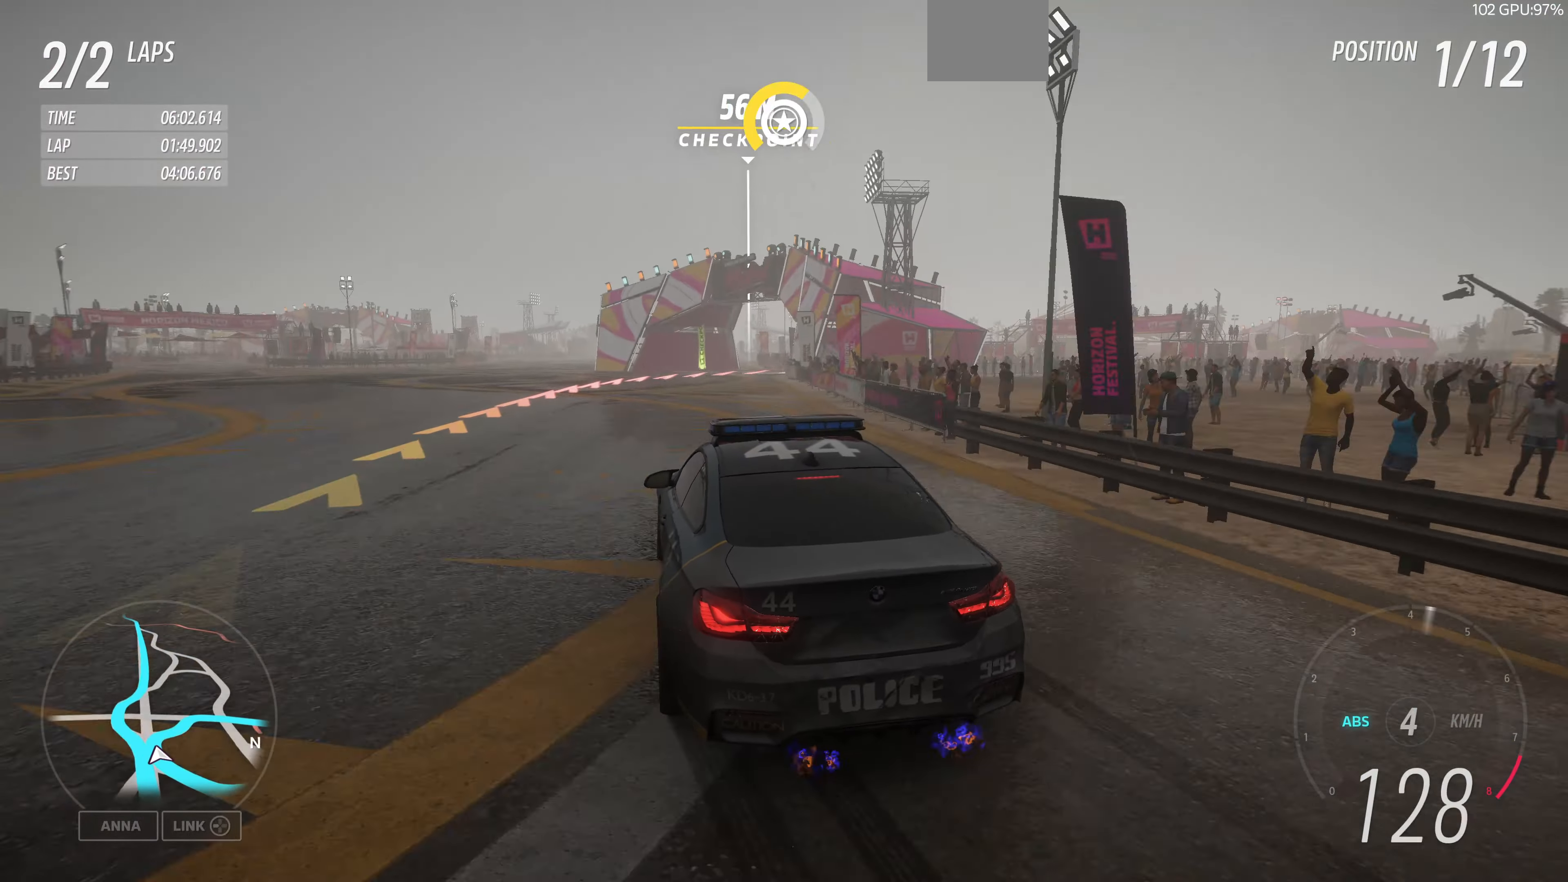
{"buttons": [], "left_stick": "up-right", "right_stick": "up", "events": [[133, "left_stick", "up-right"], [367, "L2", "up"]]}
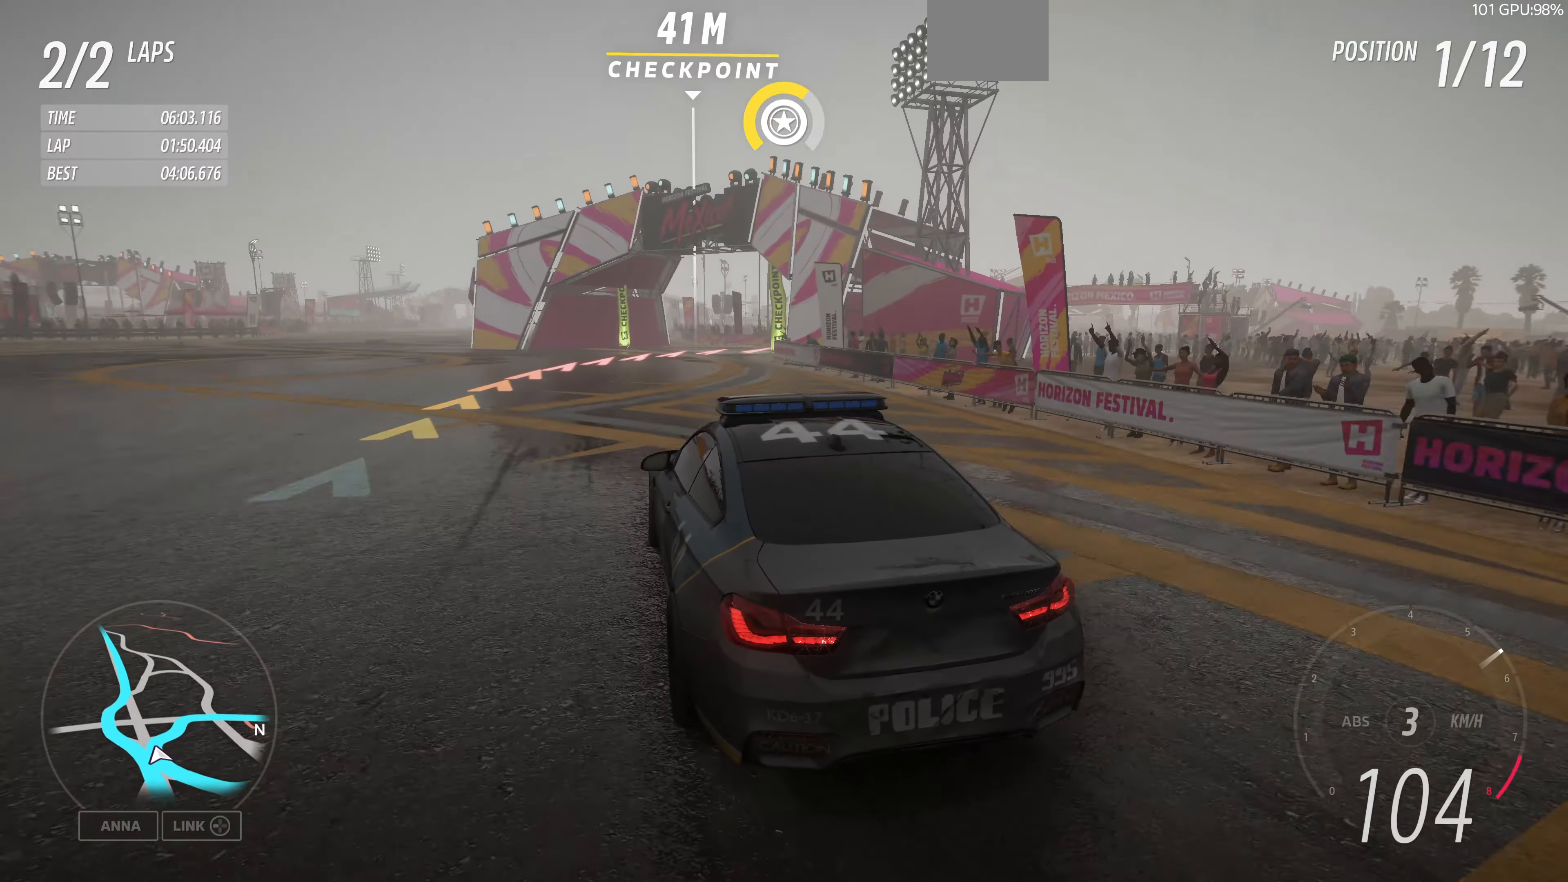
{"buttons": ["L2"], "left_stick": "up-right", "right_stick": "up", "events": [[200, "left_stick", "up"], [367, "left_stick", "up-right"], [433, "L2", "down"]]}
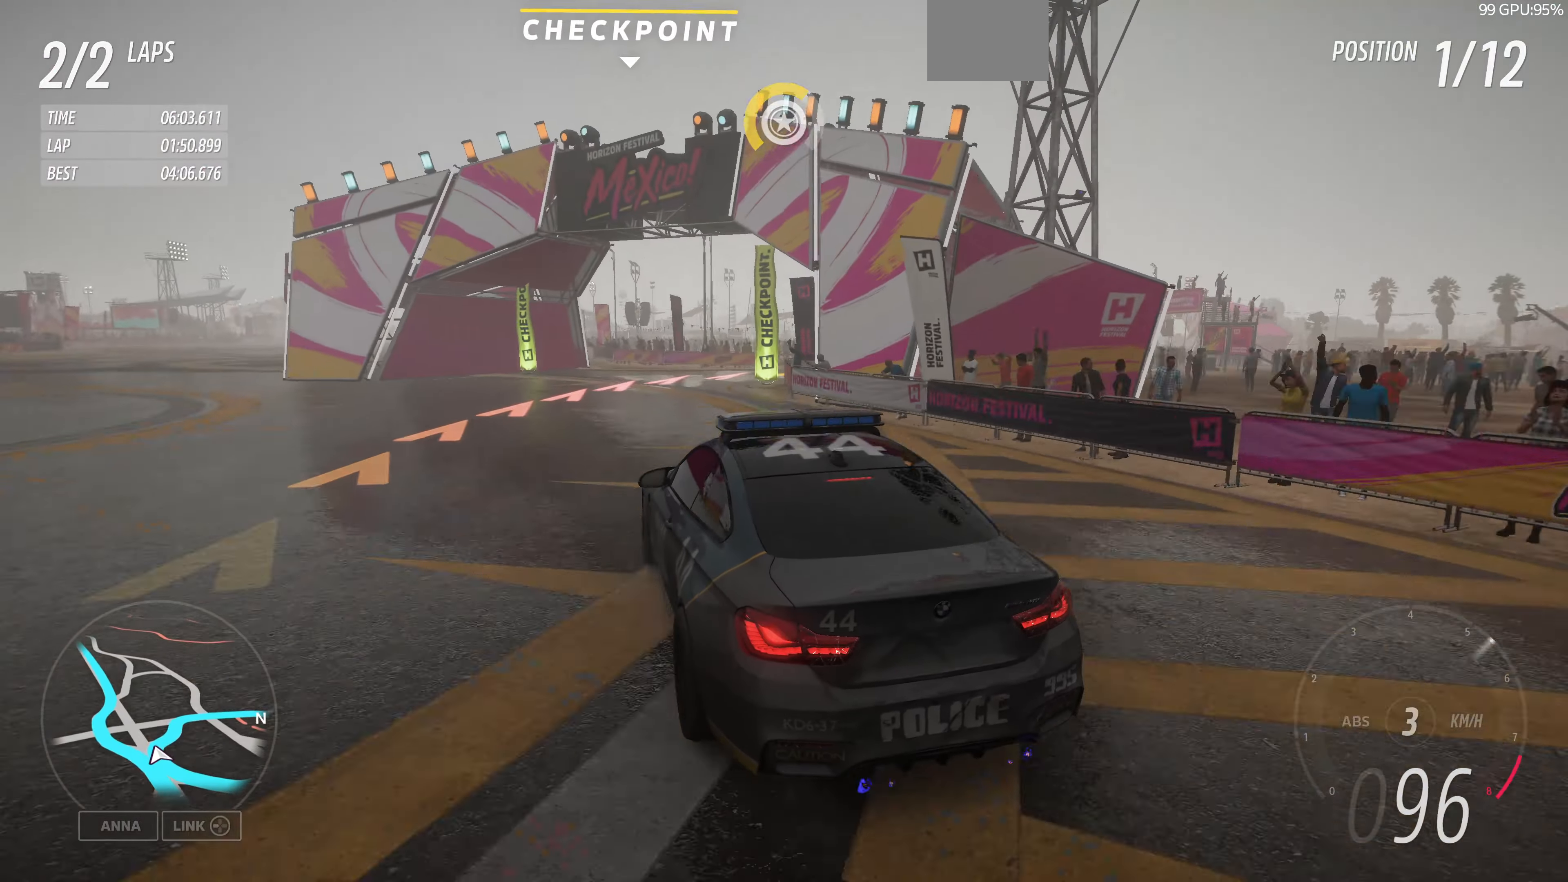
{"buttons": ["L2"], "left_stick": "up-right", "right_stick": "up", "events": []}
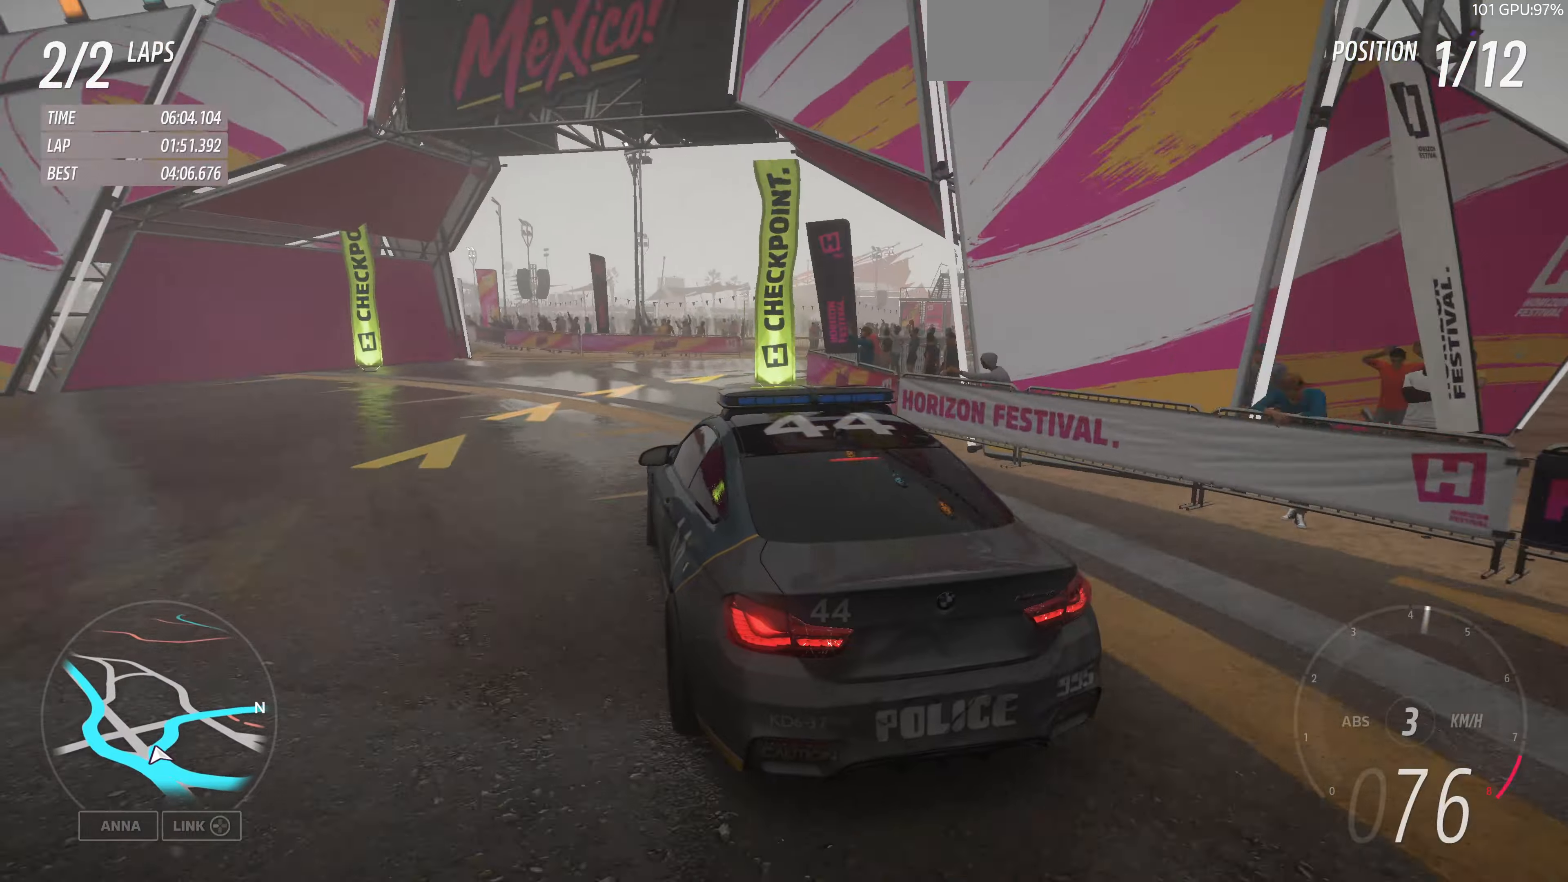
{"buttons": ["L2"], "left_stick": "up-right", "right_stick": "up", "events": [[233, "L2", "up"], [433, "L2", "down"]]}